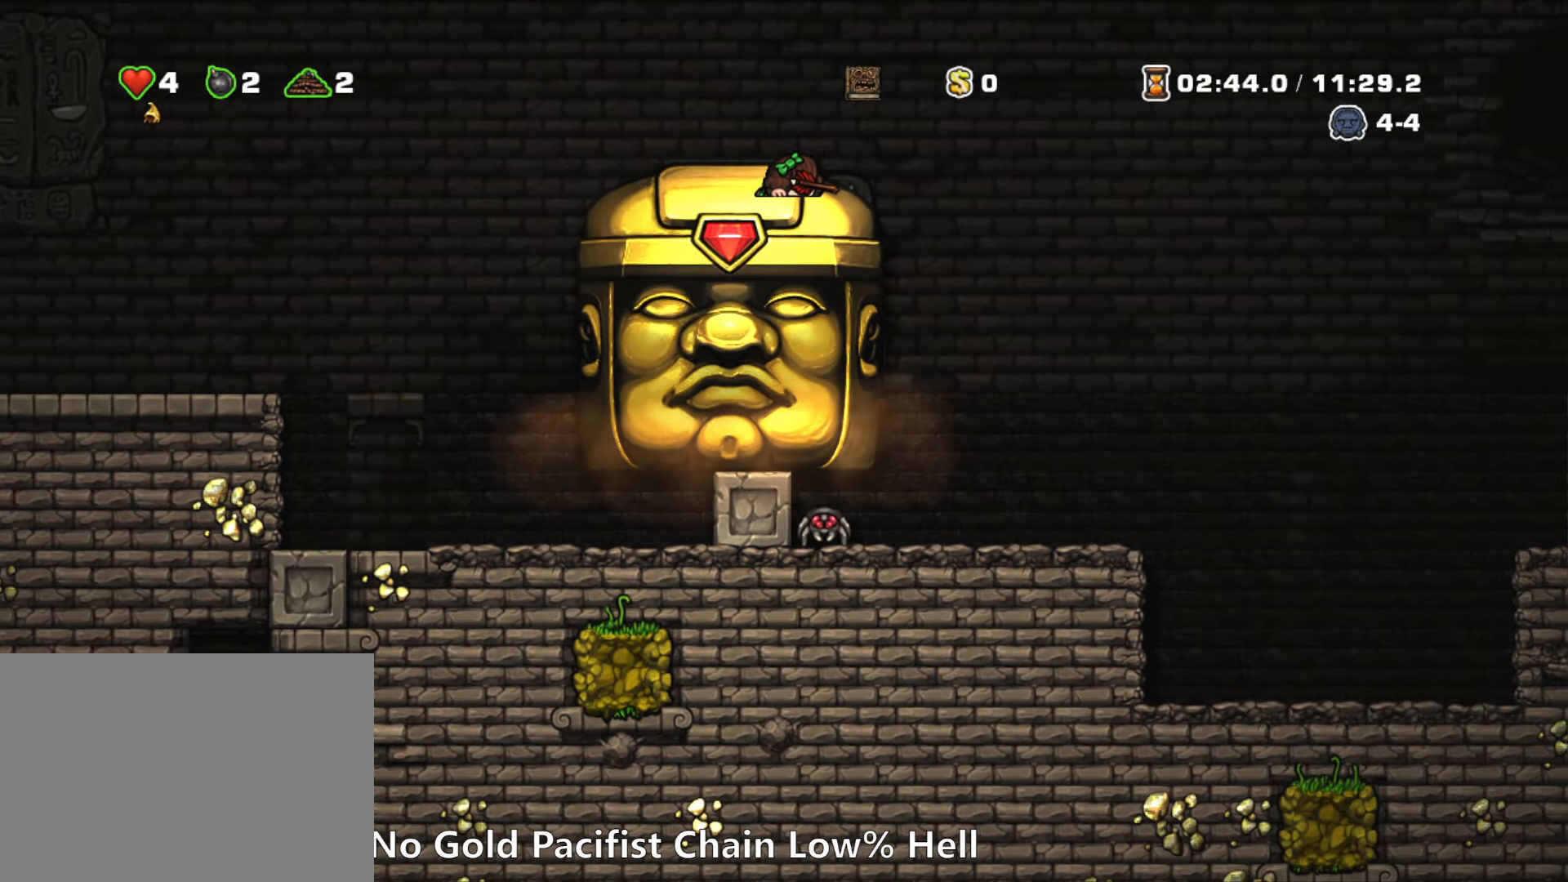
Gameplay with keyboard; each line is a JSON object with the keys held at the frame after it. "events" lists presses ("down") and releases ("up") of "a", "down", "escape", "left", "right", "run", "s", "space", "up", "x" and "z" between this image and that frame as [ms after this image, input, new state], when the widget could be followed in between. No other keys are recorded. Mouse input is not recorded. Key names are as the overlay labels them; some are game actions (e.g. jump) rather than physical keys.
{"keys": ["down", "right"], "events": [[500, "right", "down"]]}
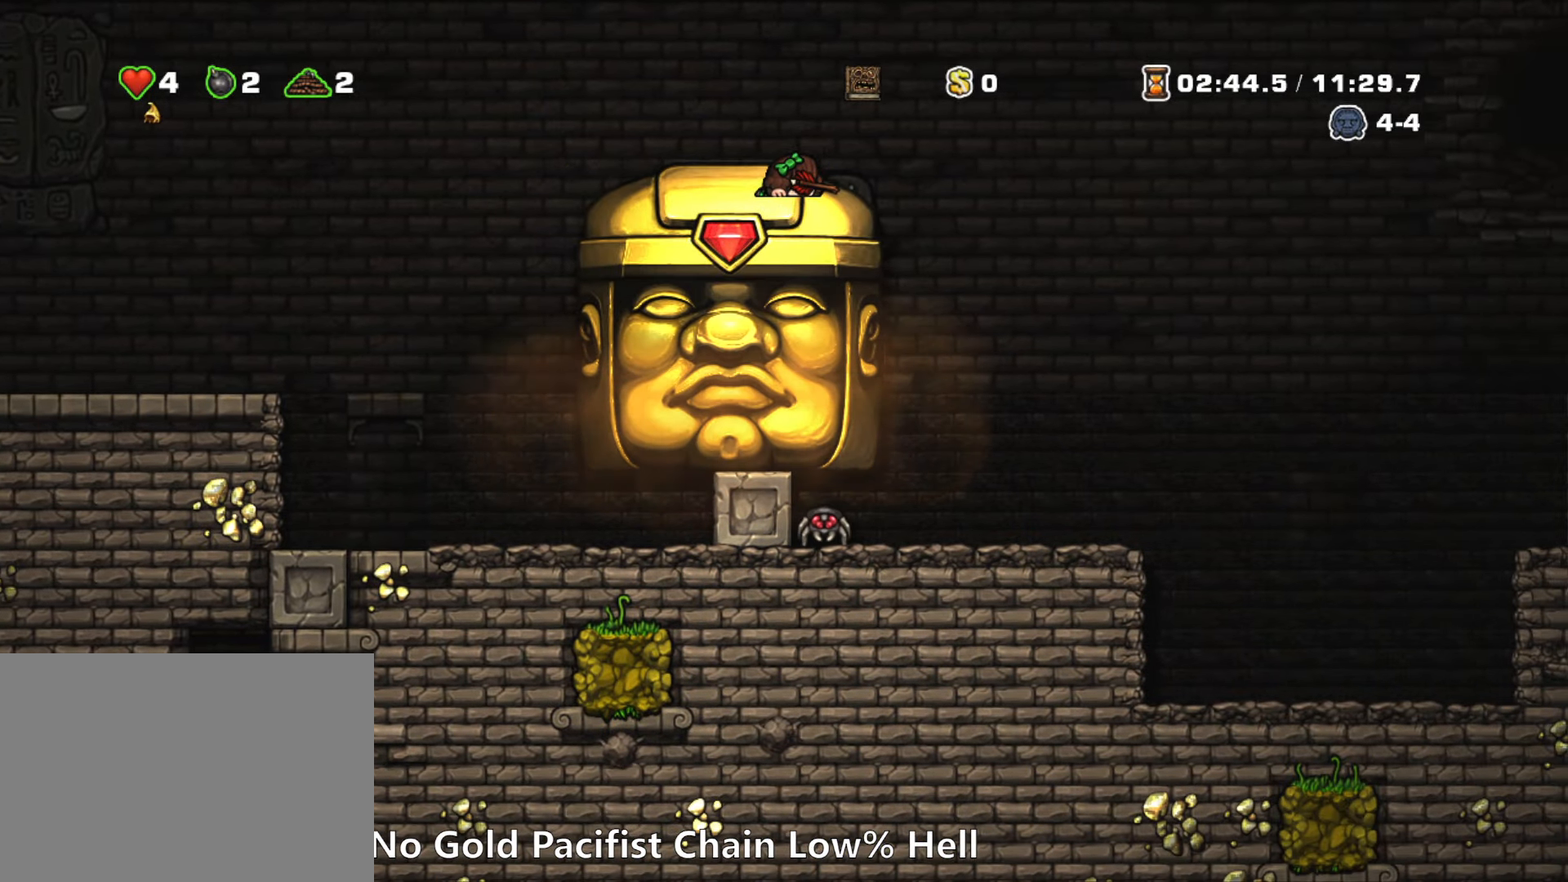
{"keys": ["down"], "events": [[100, "down", "up"], [233, "down", "down"], [233, "right", "up"]]}
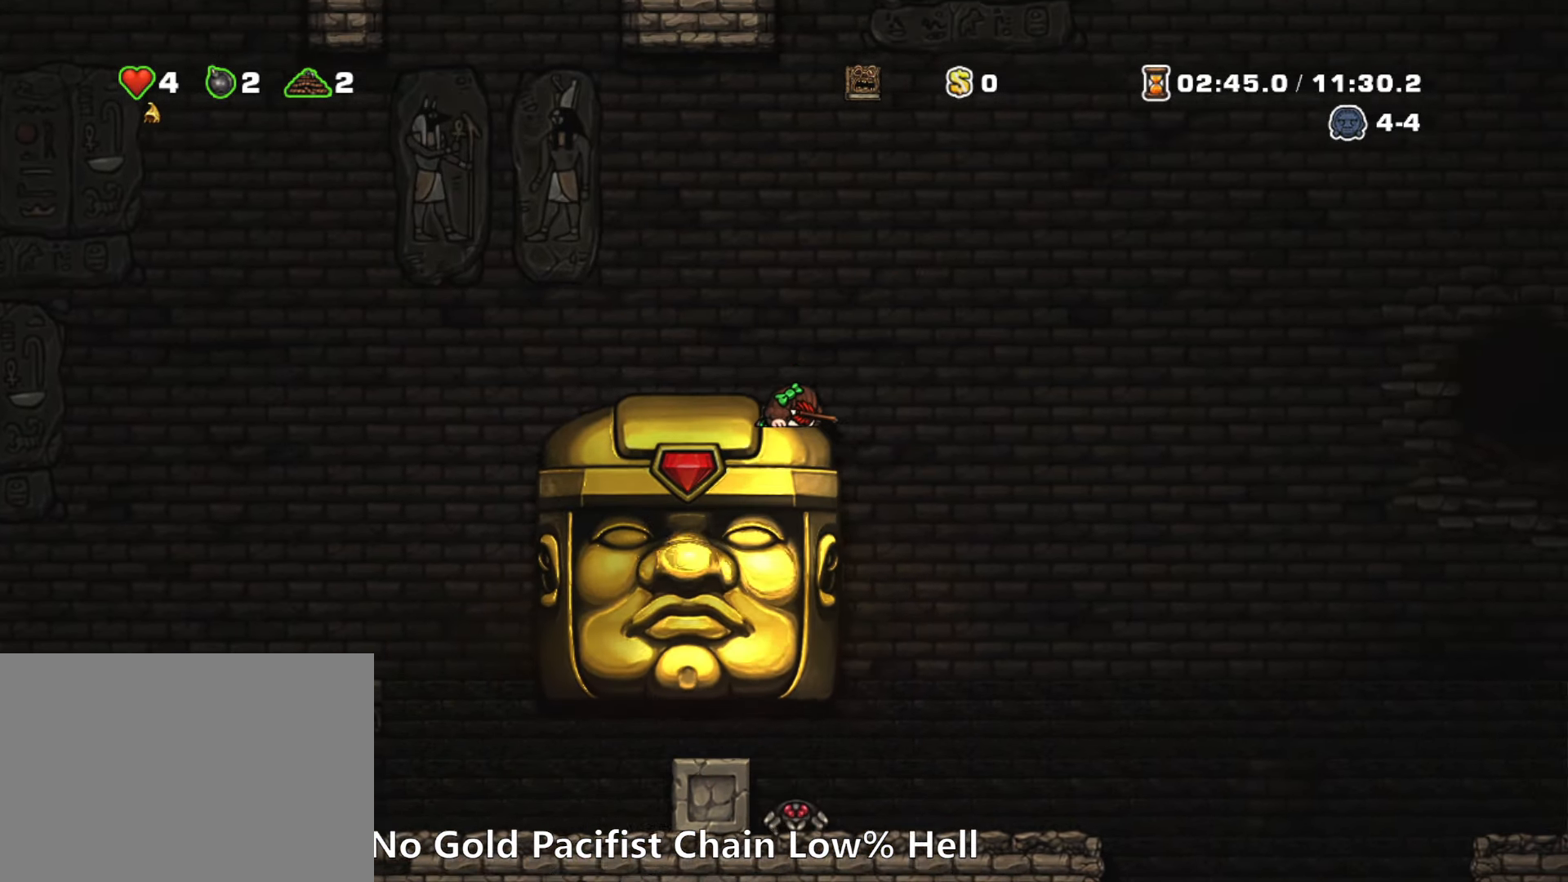
{"keys": ["left"], "events": [[350, "down", "up"], [400, "left", "down"]]}
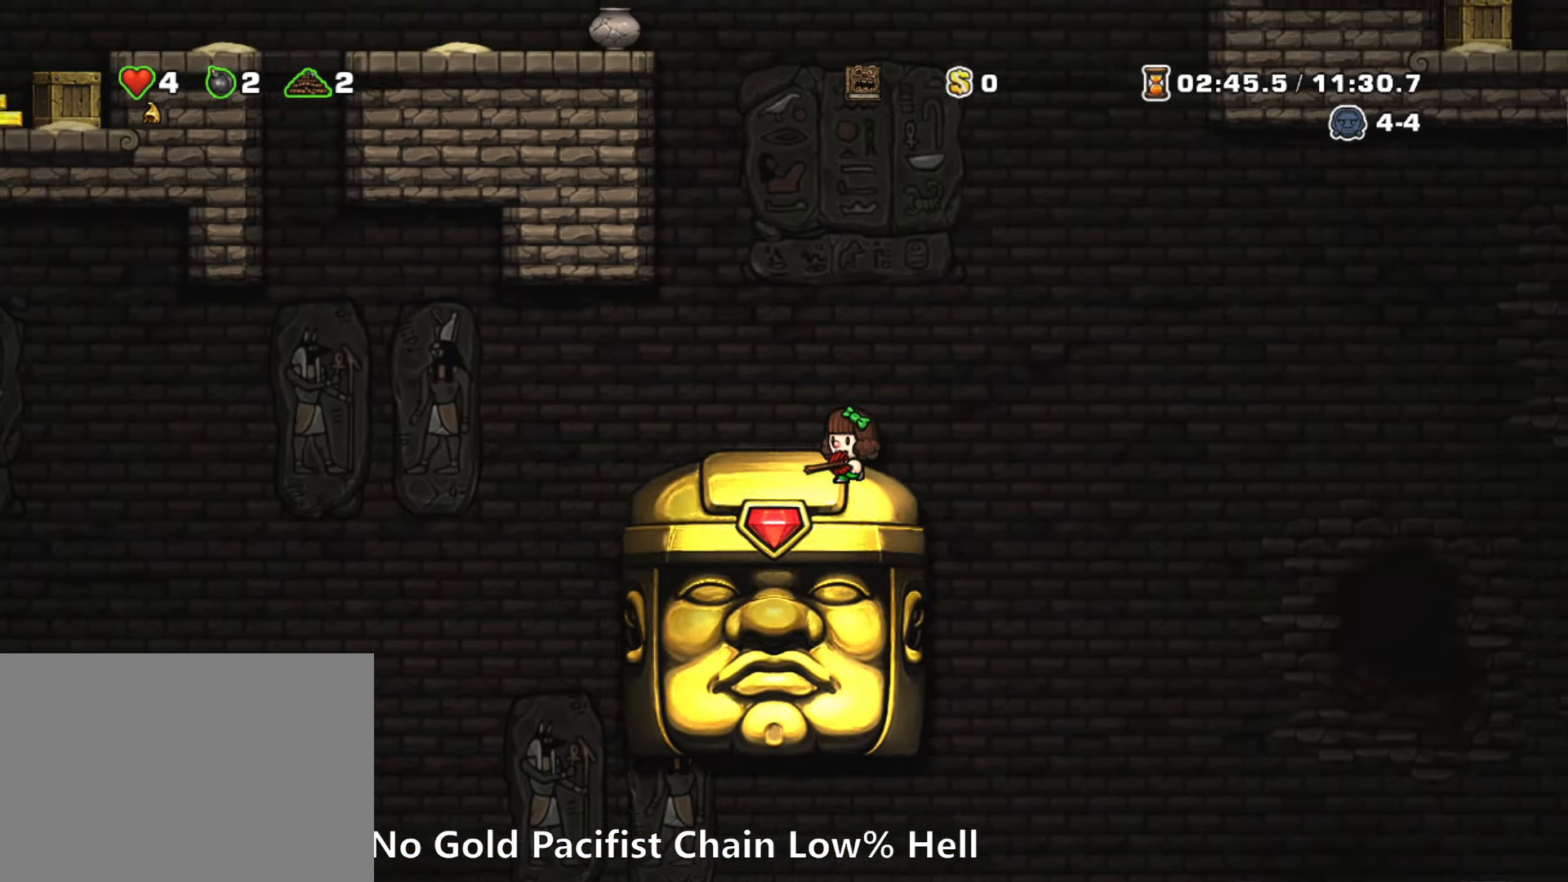
{"keys": ["down"], "events": [[366, "down", "down"], [366, "left", "up"]]}
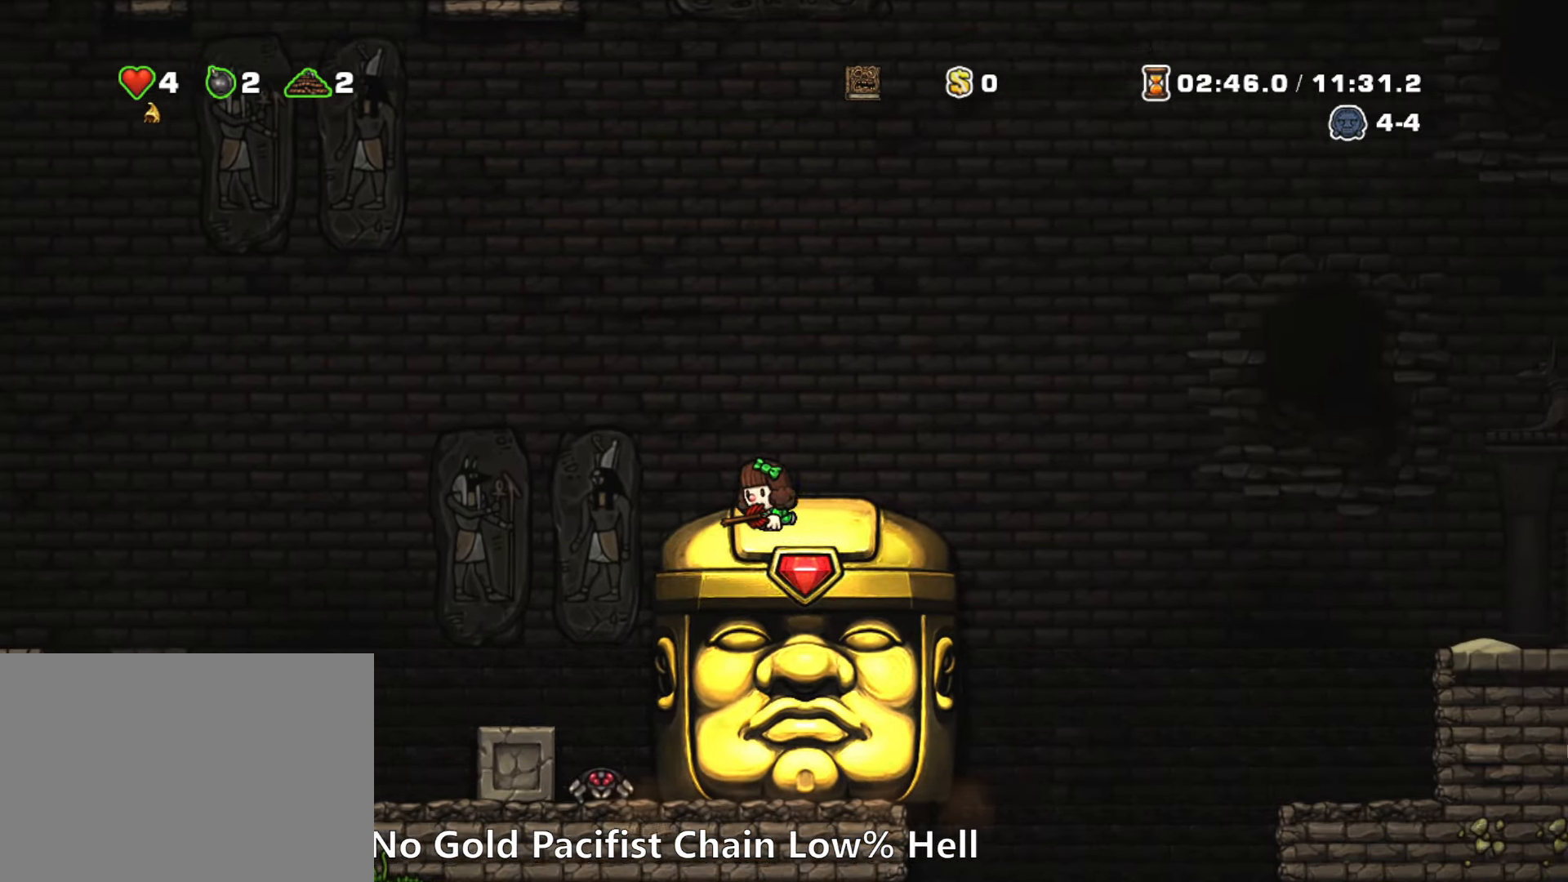
{"keys": ["down"], "events": []}
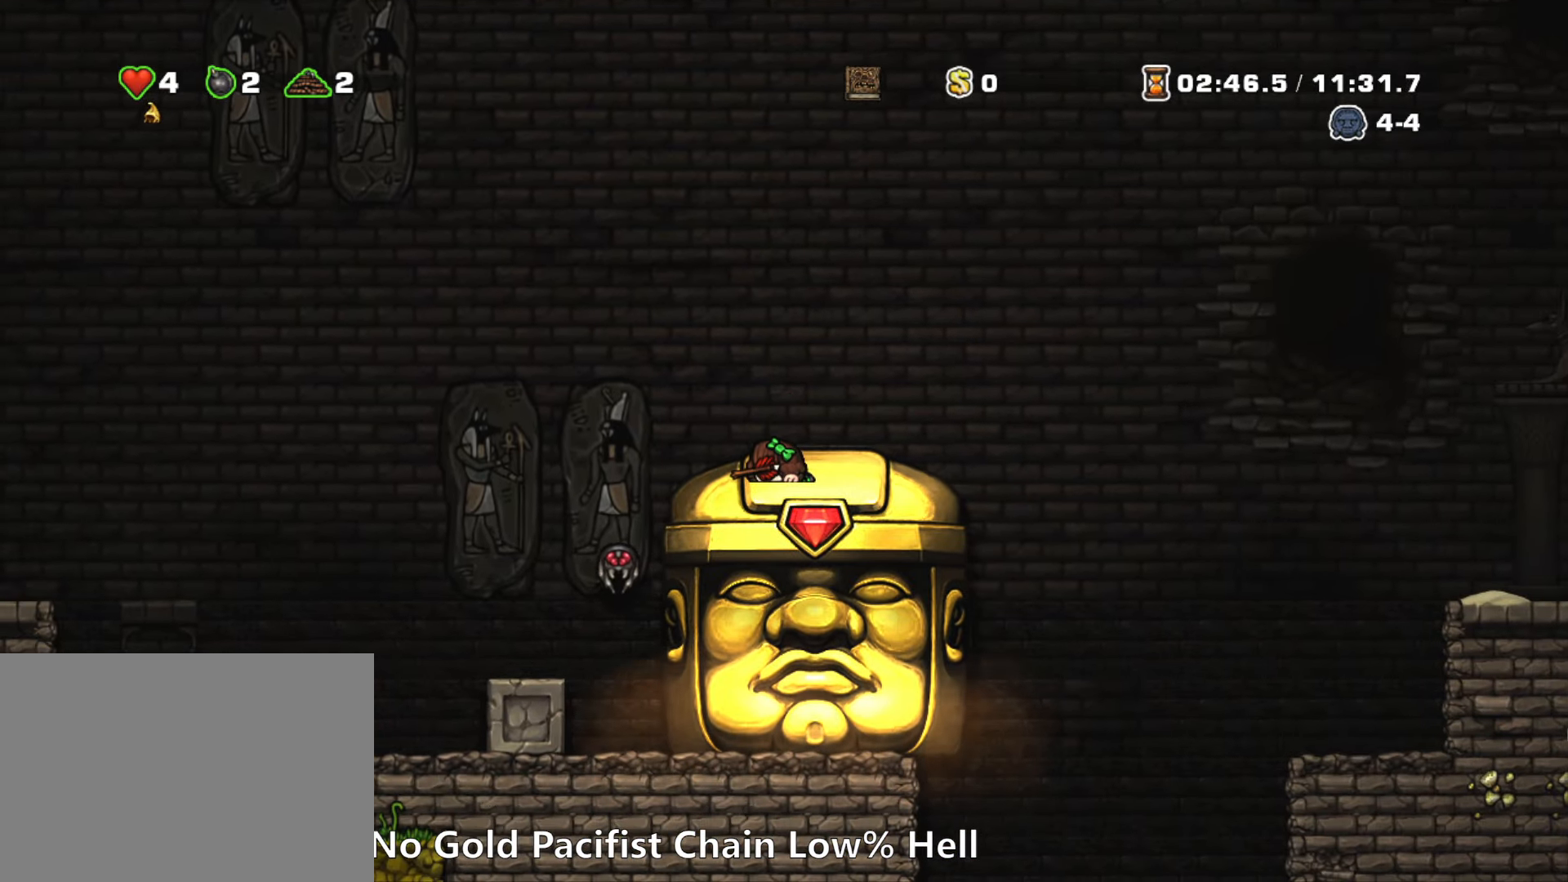
{"keys": [], "events": [[483, "down", "up"]]}
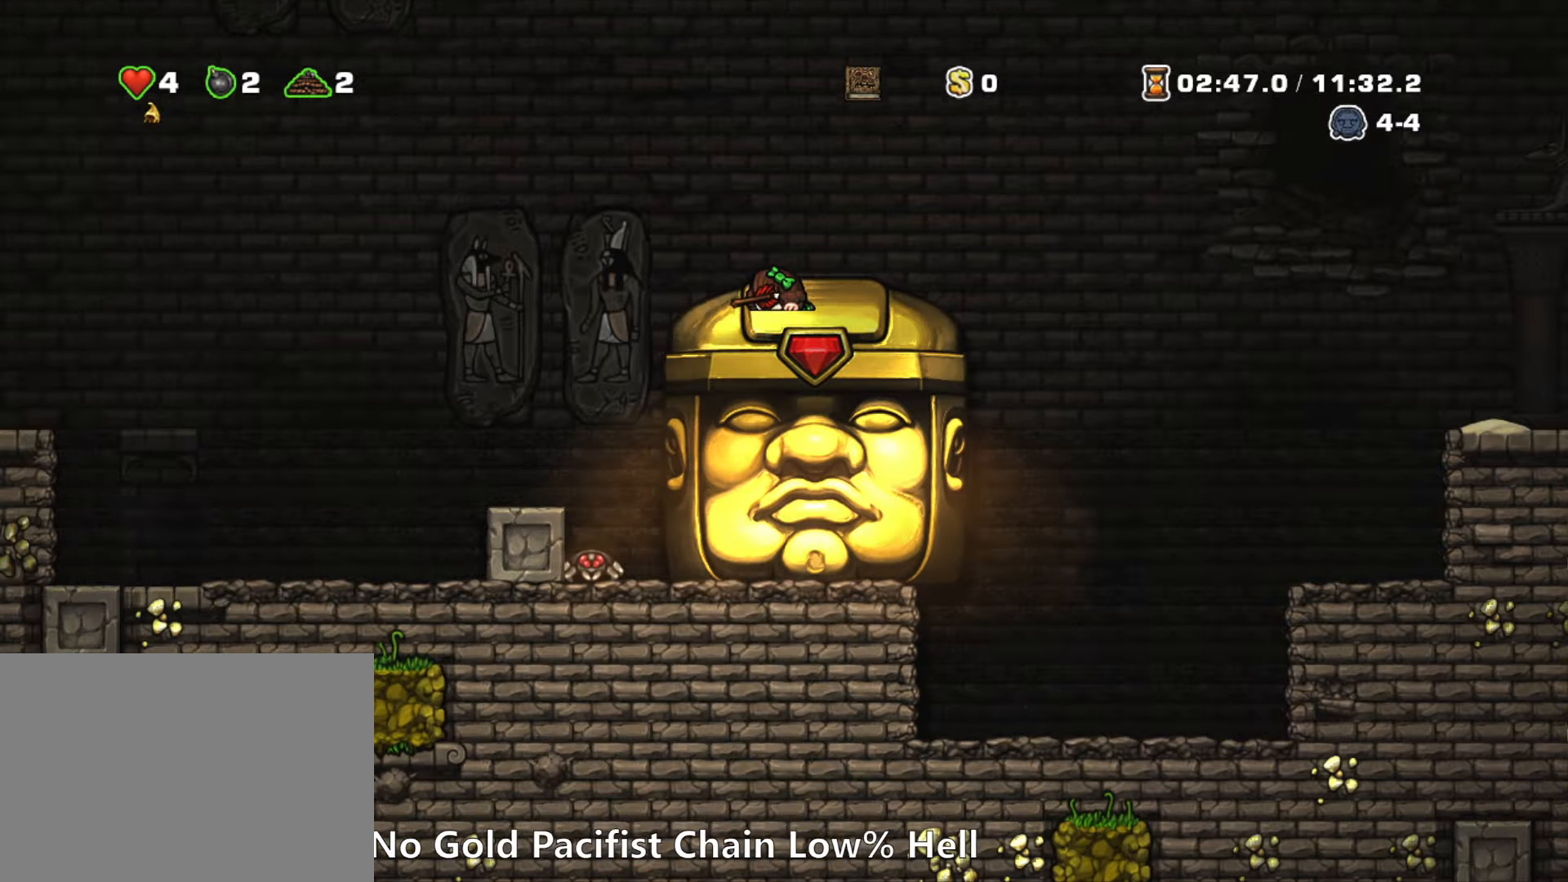
{"keys": ["left"], "events": [[83, "right", "down"], [267, "down", "down"], [317, "right", "up"], [500, "down", "up"], [500, "left", "down"]]}
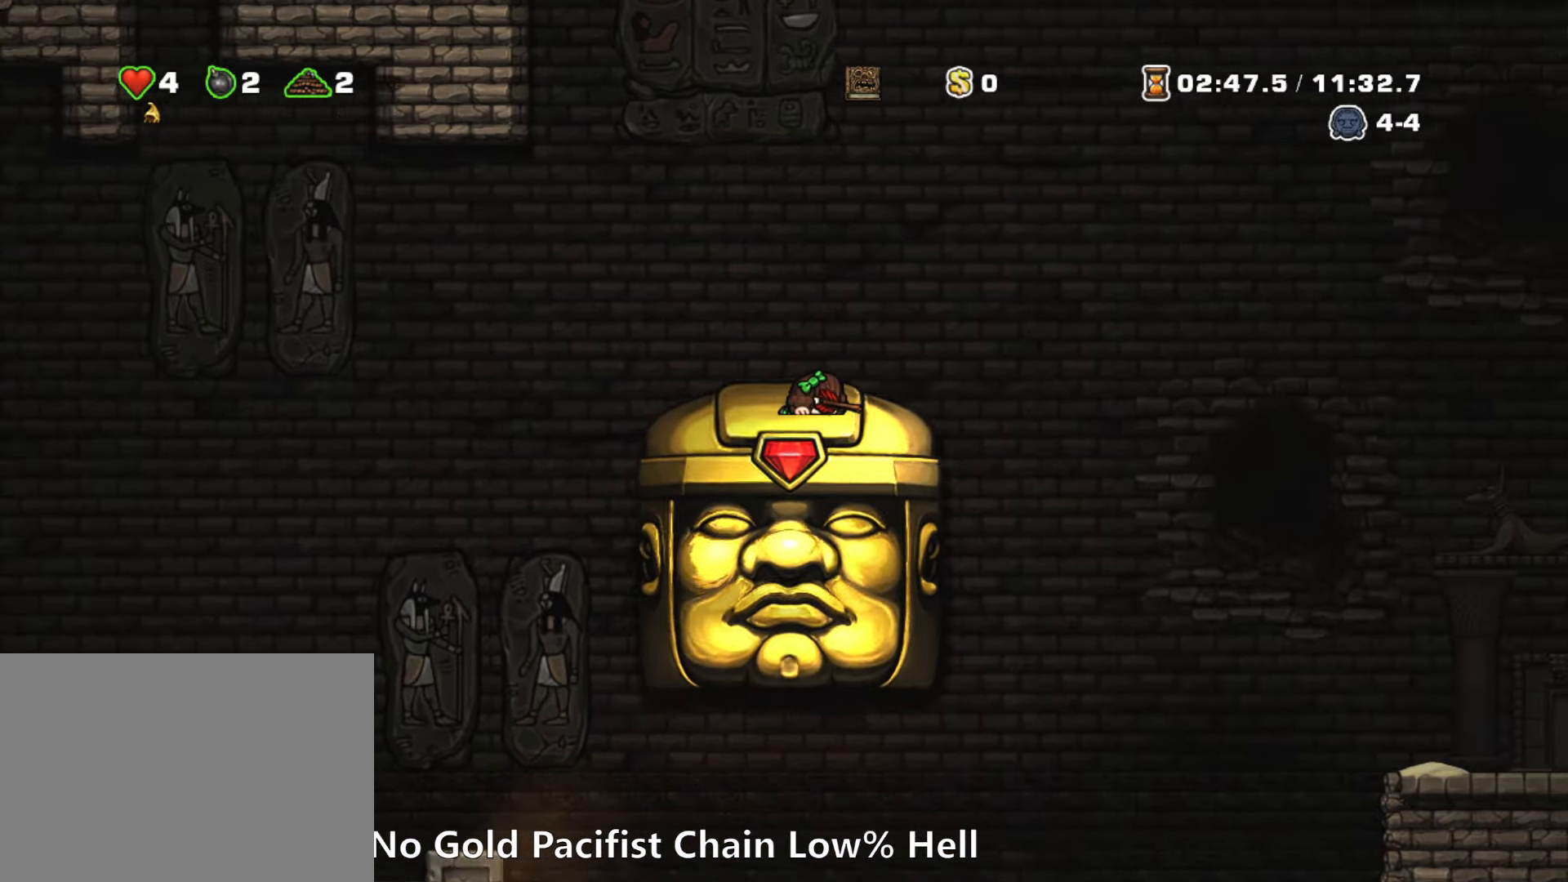
{"keys": ["down"], "events": [[150, "left", "up"], [200, "left", "down"], [283, "left", "up"], [383, "down", "down"]]}
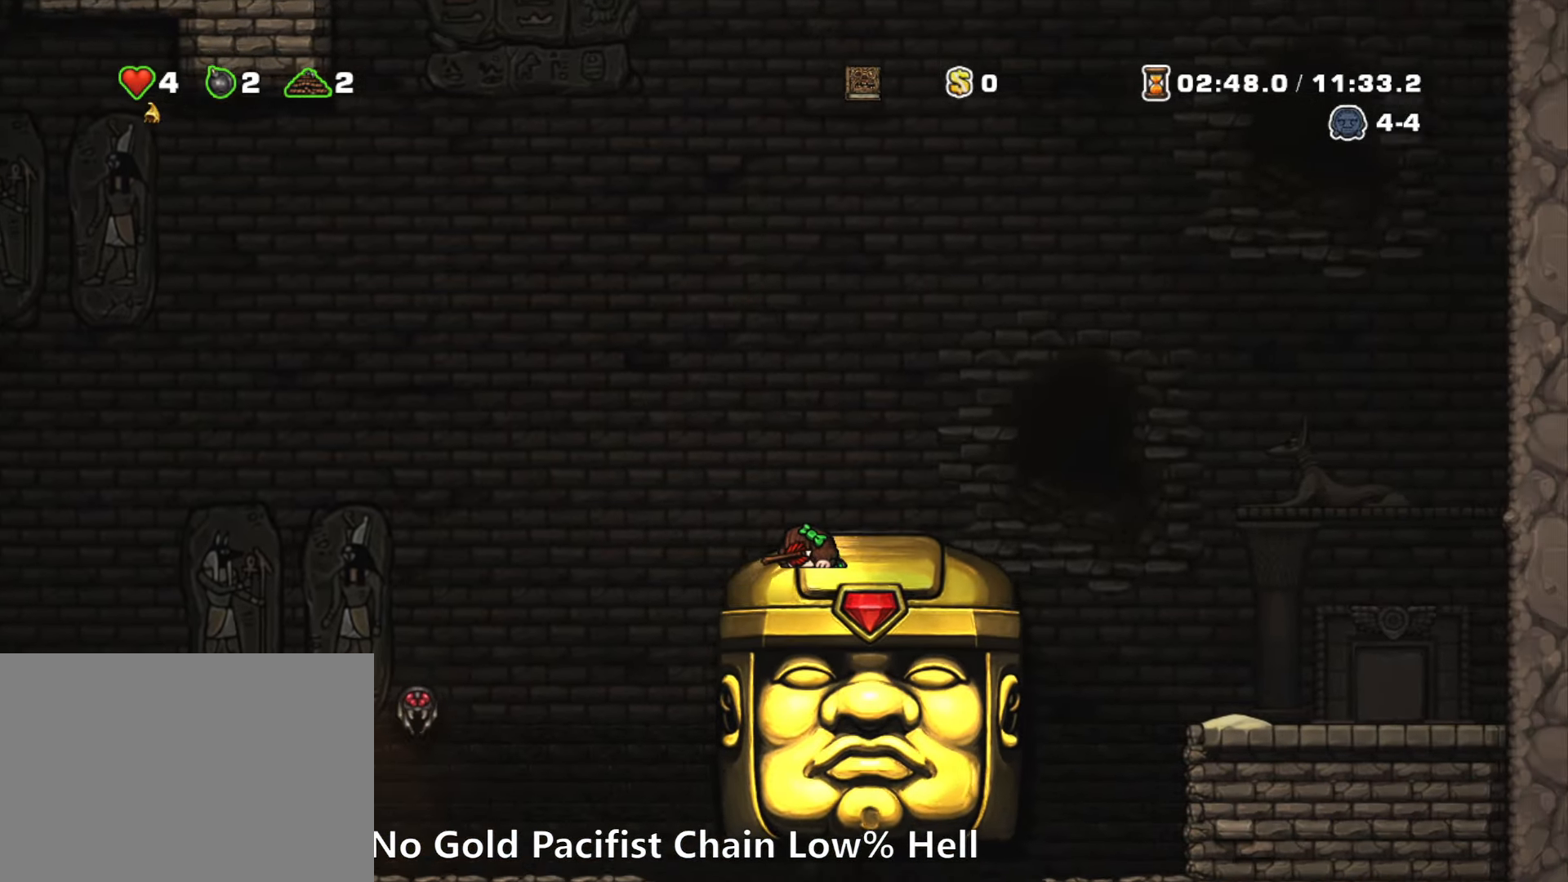
{"keys": ["down"], "events": []}
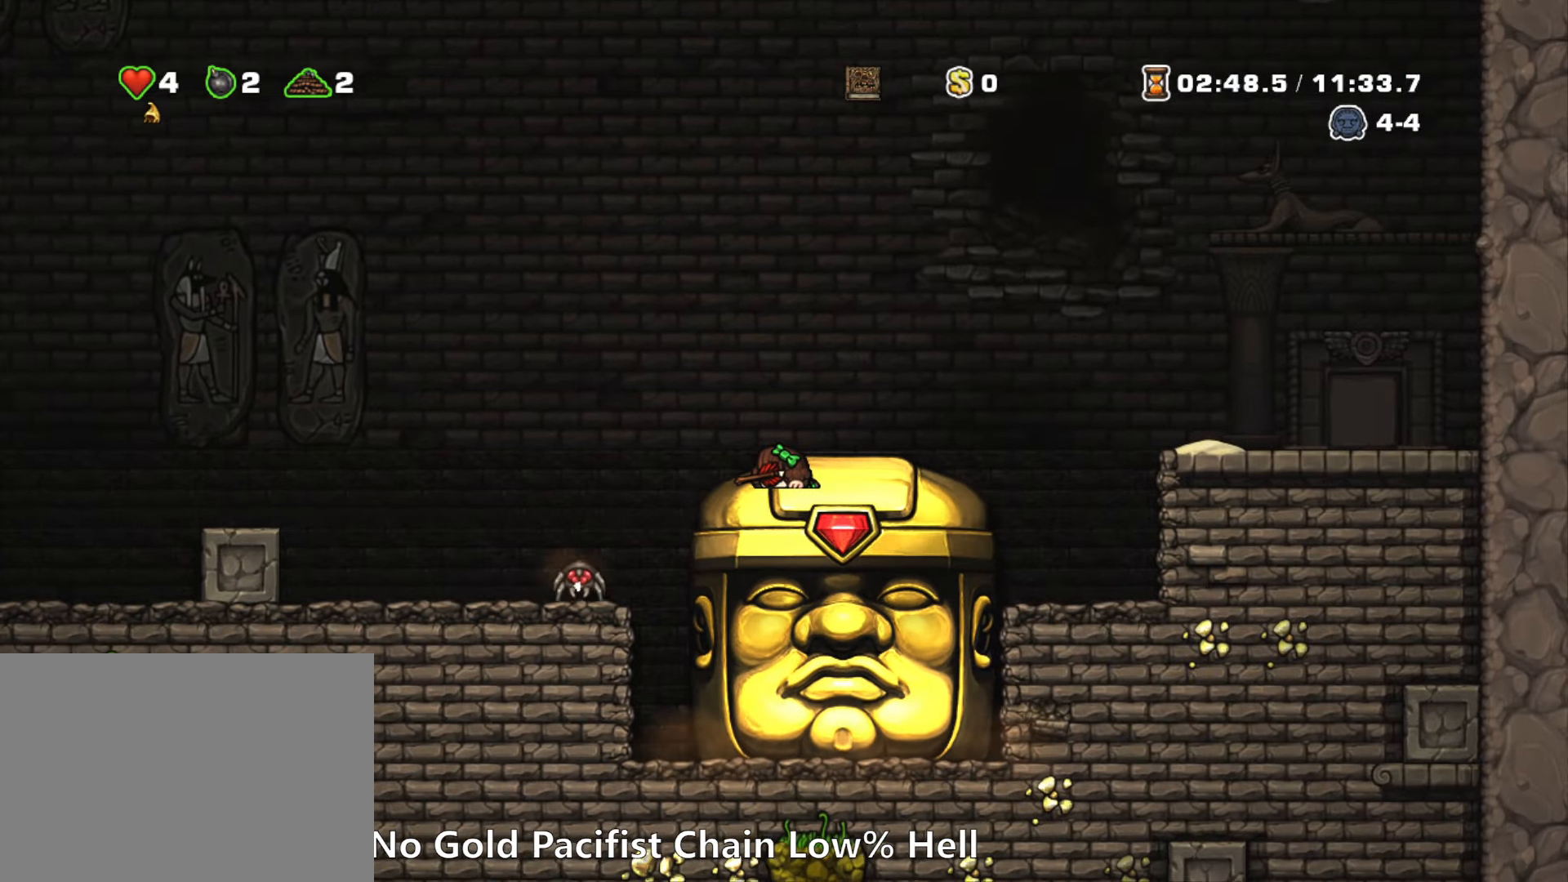
{"keys": ["down"], "events": []}
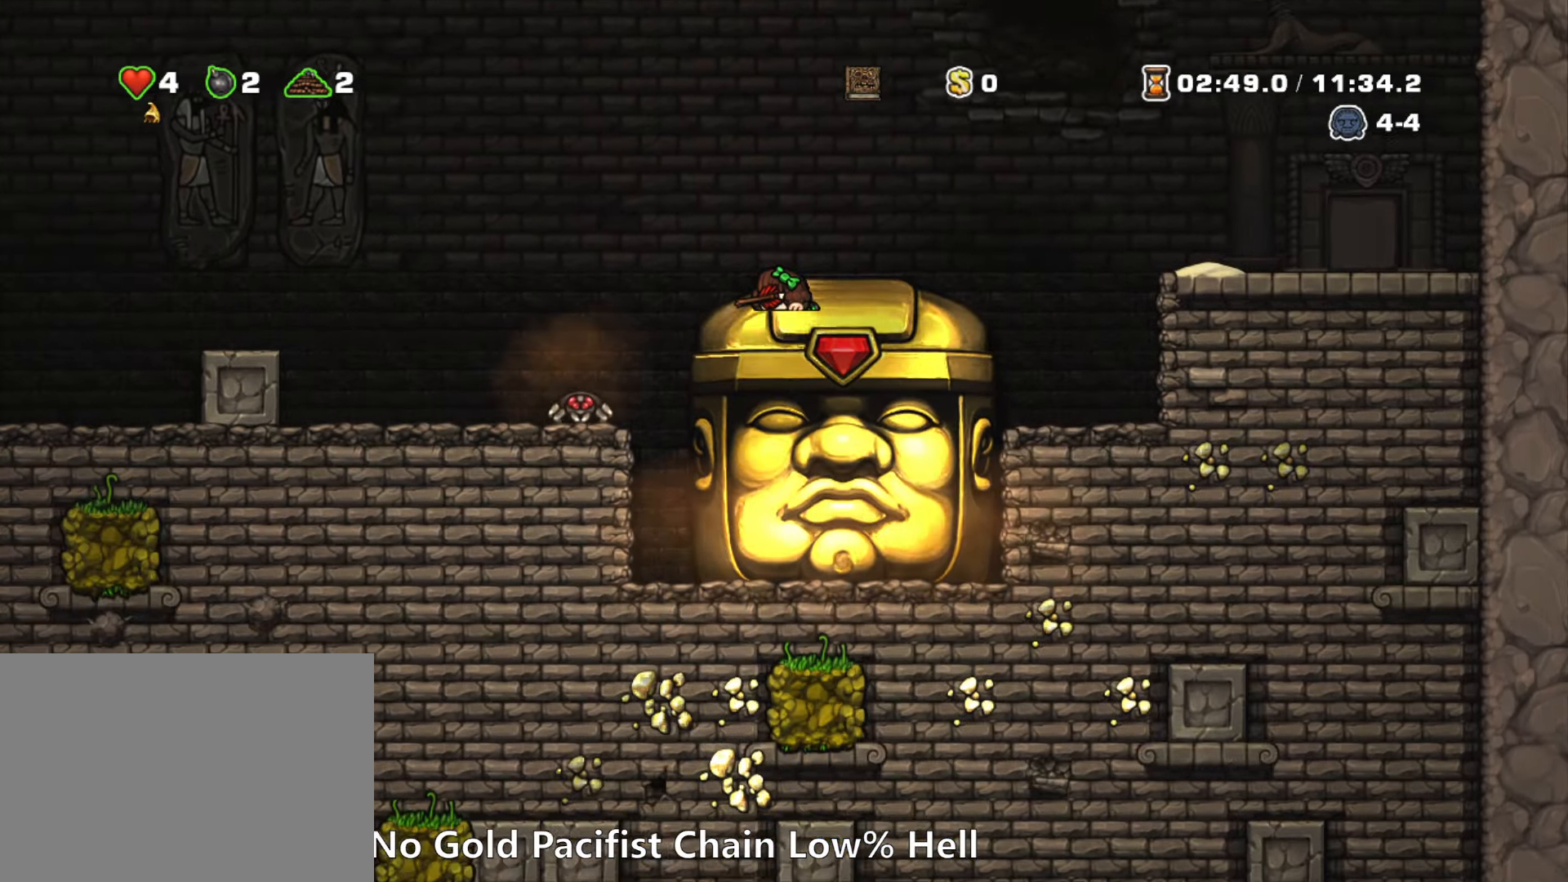
{"keys": ["down"], "events": []}
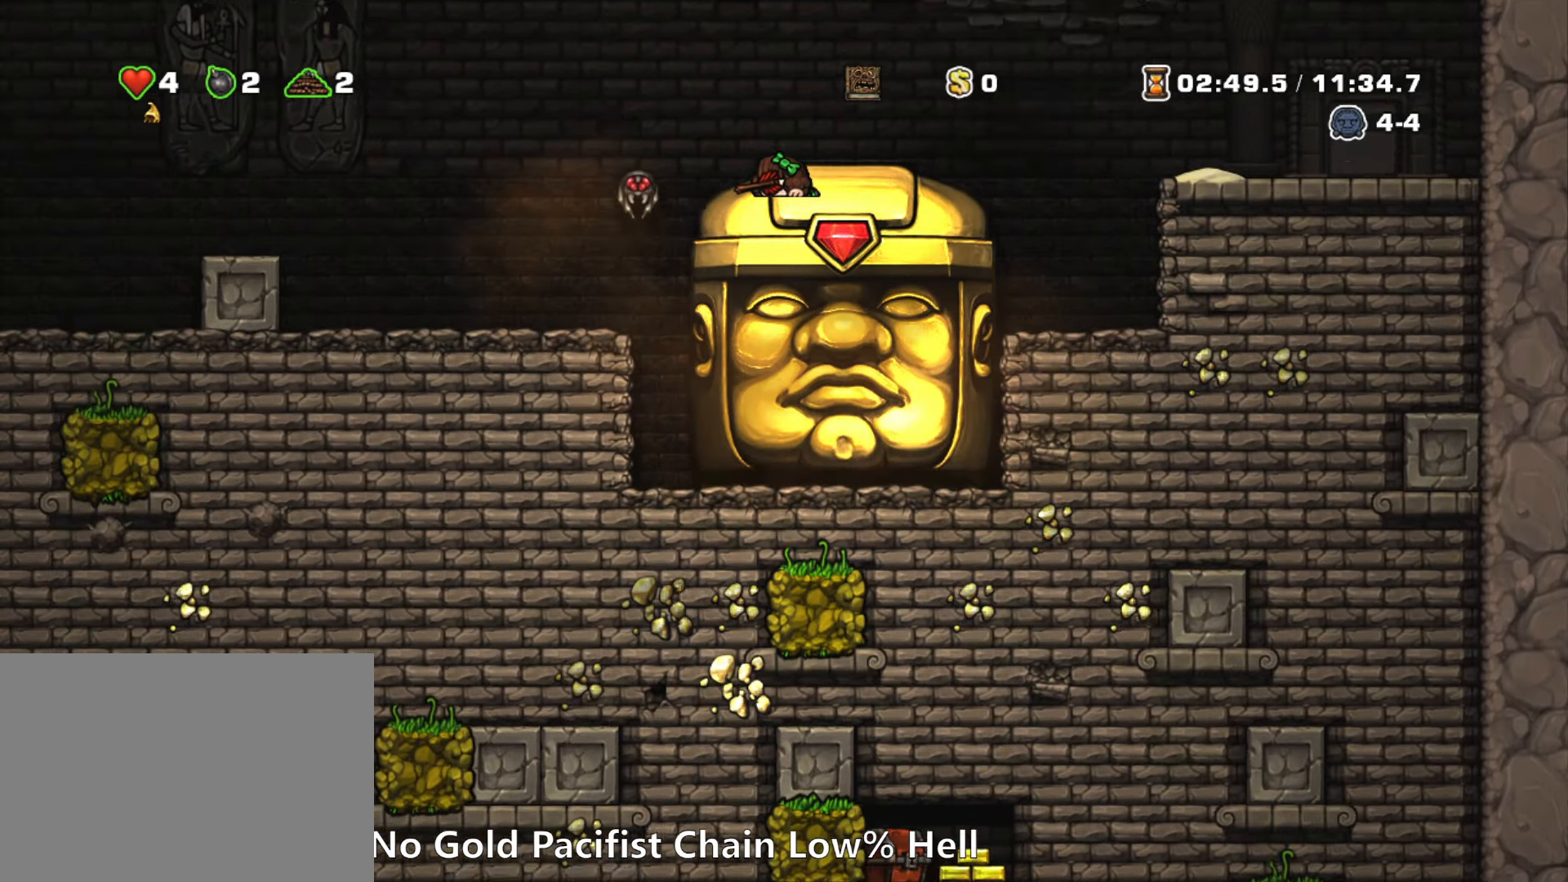
{"keys": [], "events": [[200, "right", "down"], [250, "down", "up"], [400, "right", "up"], [450, "left", "down"], [483, "left", "up"]]}
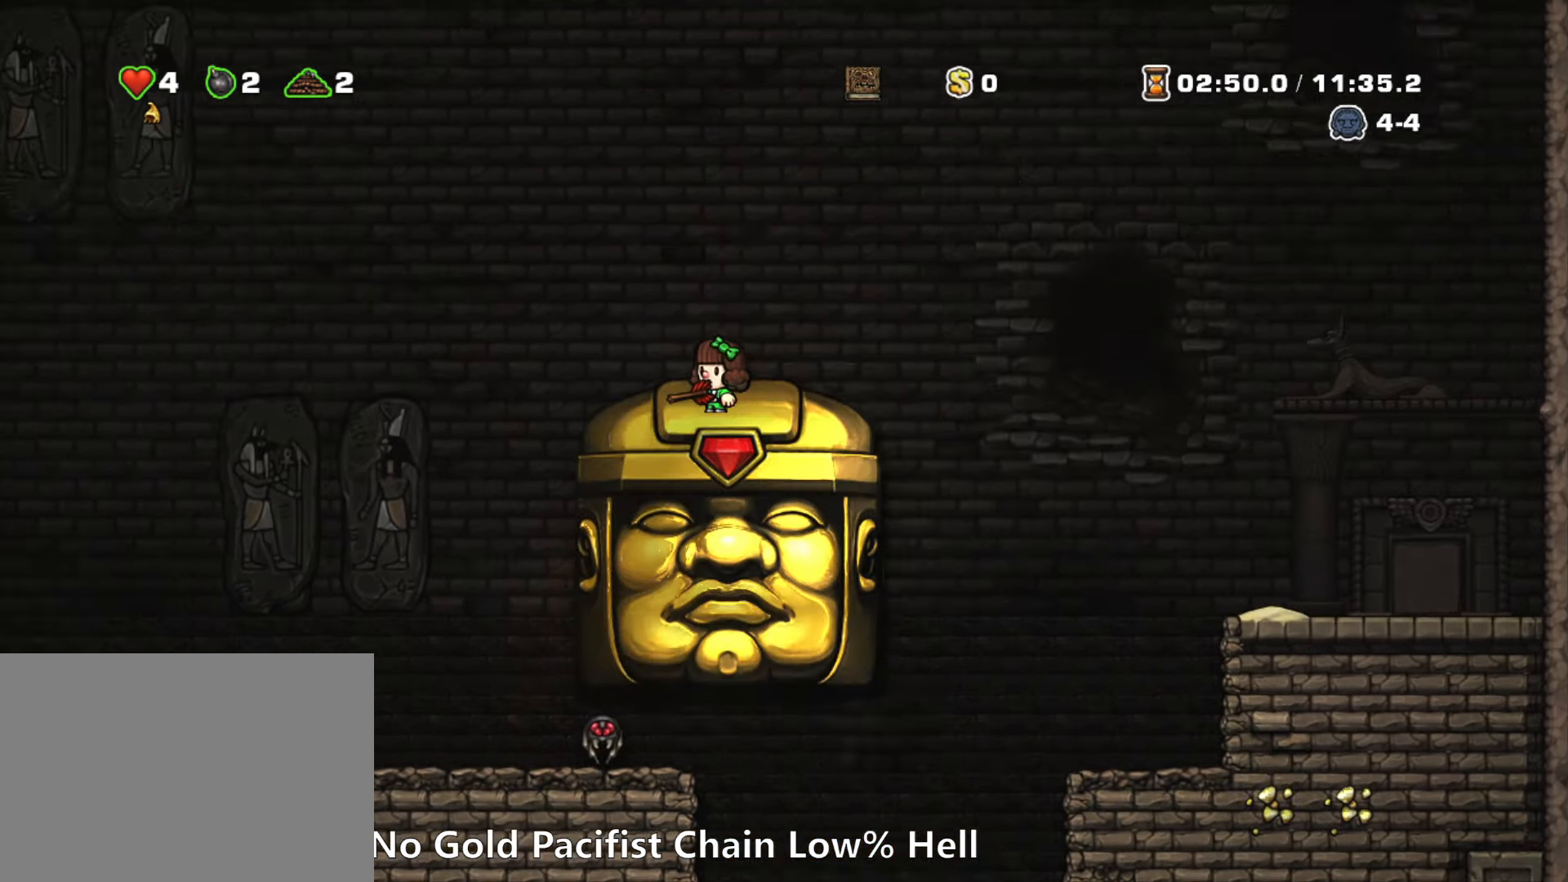
{"keys": ["down"], "events": [[83, "left", "down"], [217, "down", "down"], [217, "left", "up"]]}
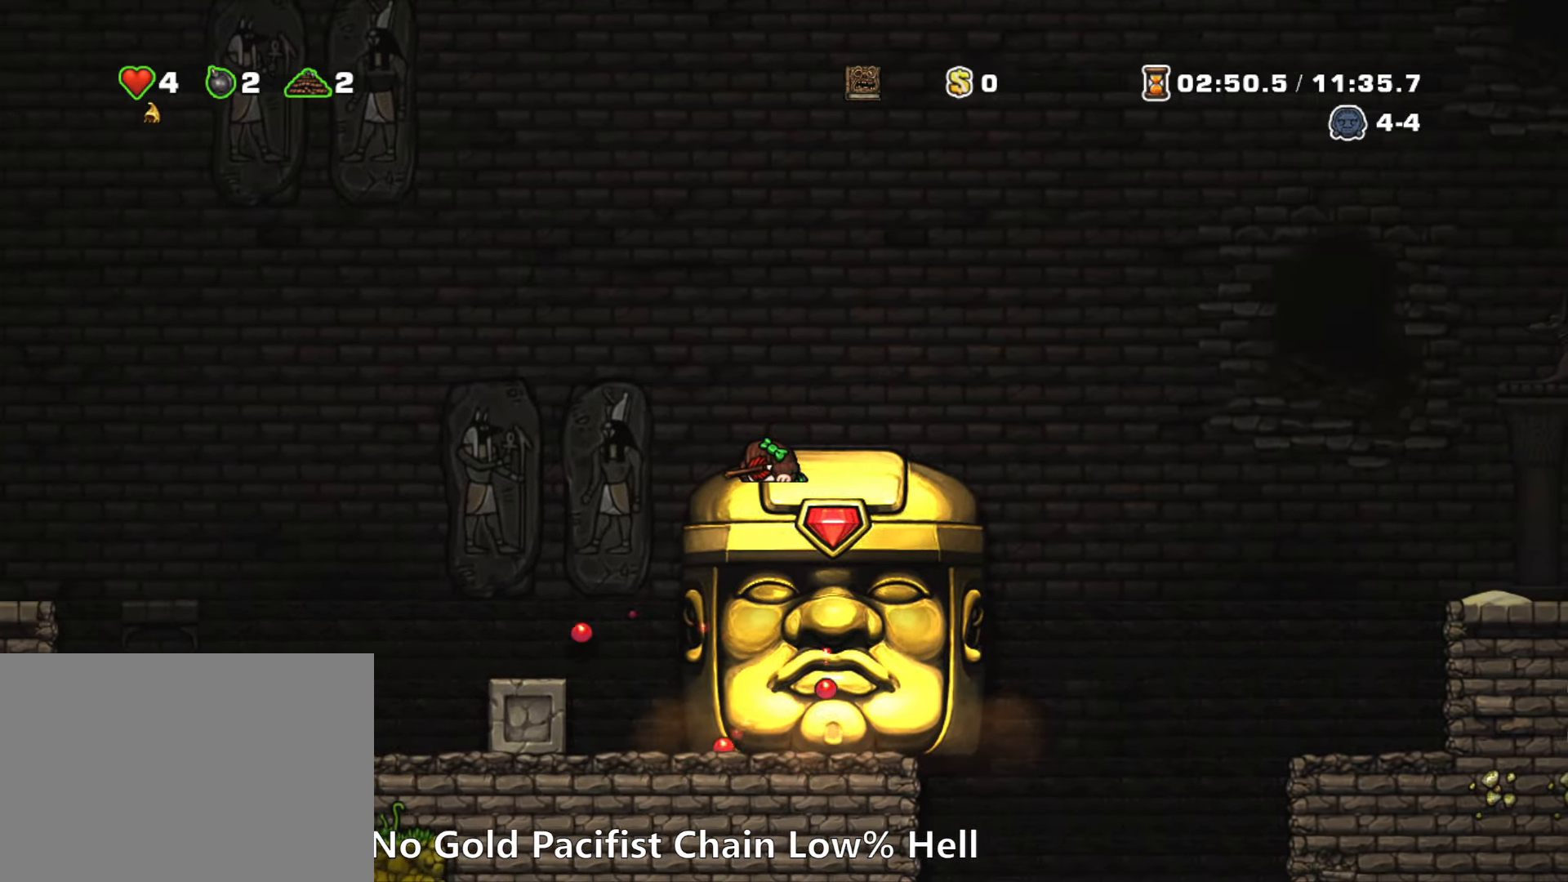
{"keys": ["down"], "events": []}
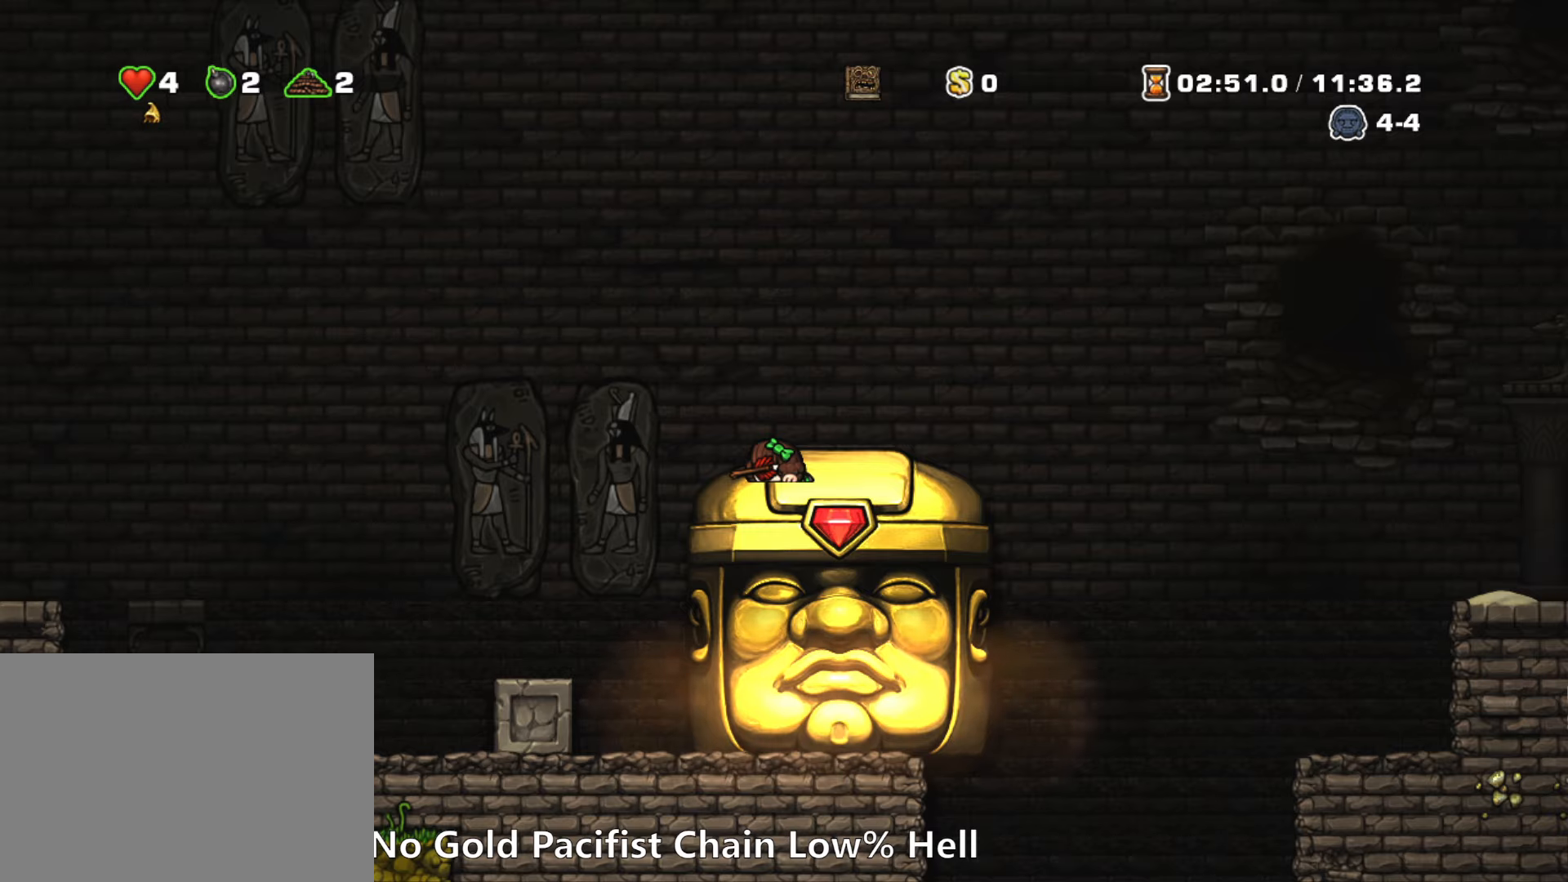
{"keys": ["down"], "events": []}
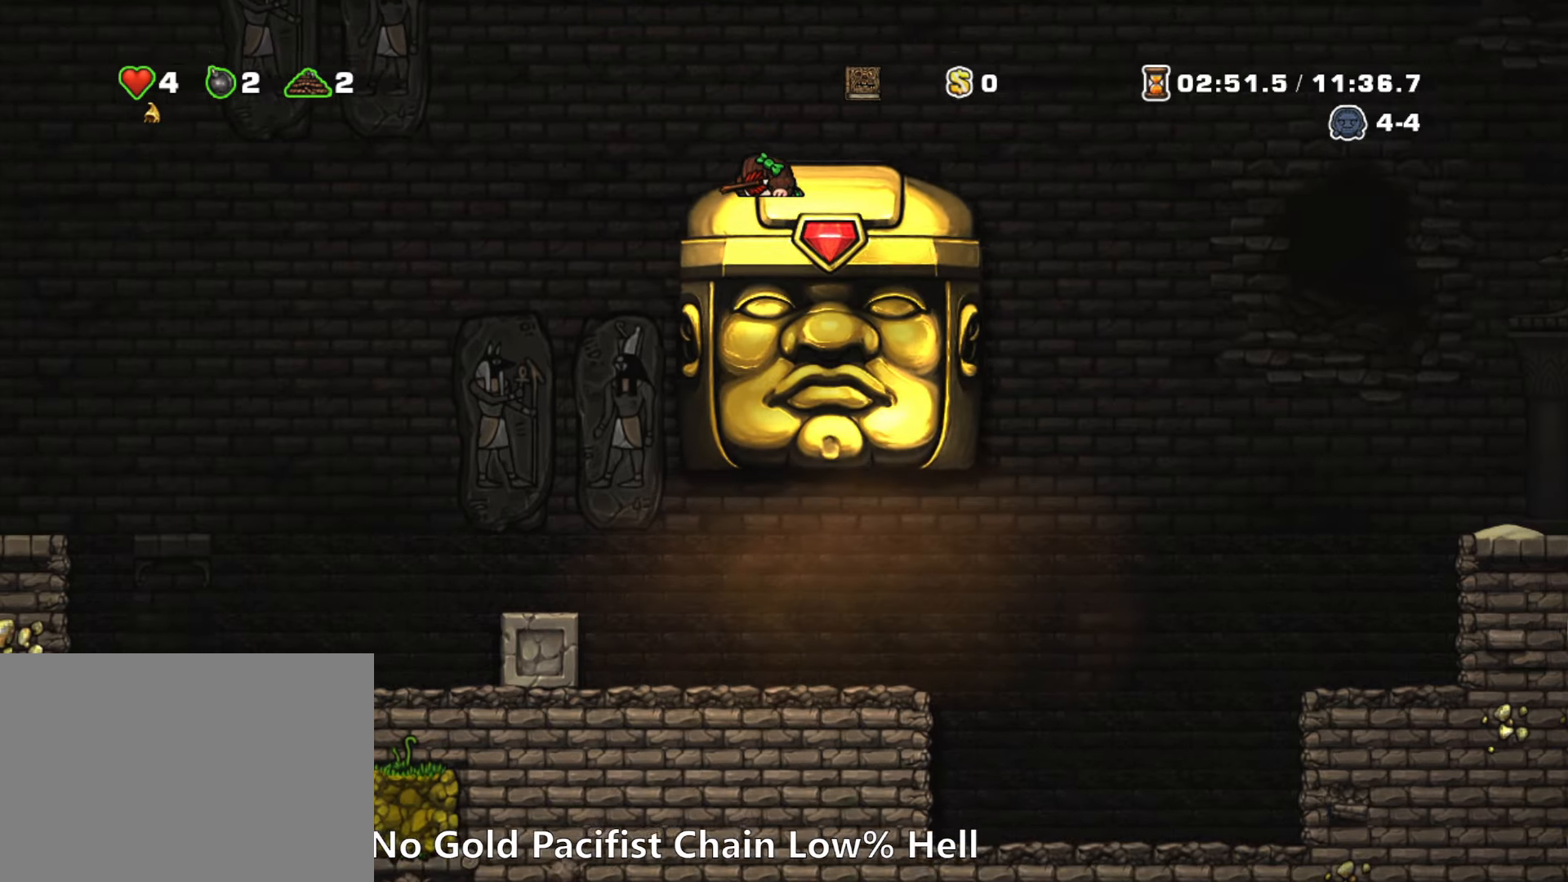
{"keys": ["down"], "events": []}
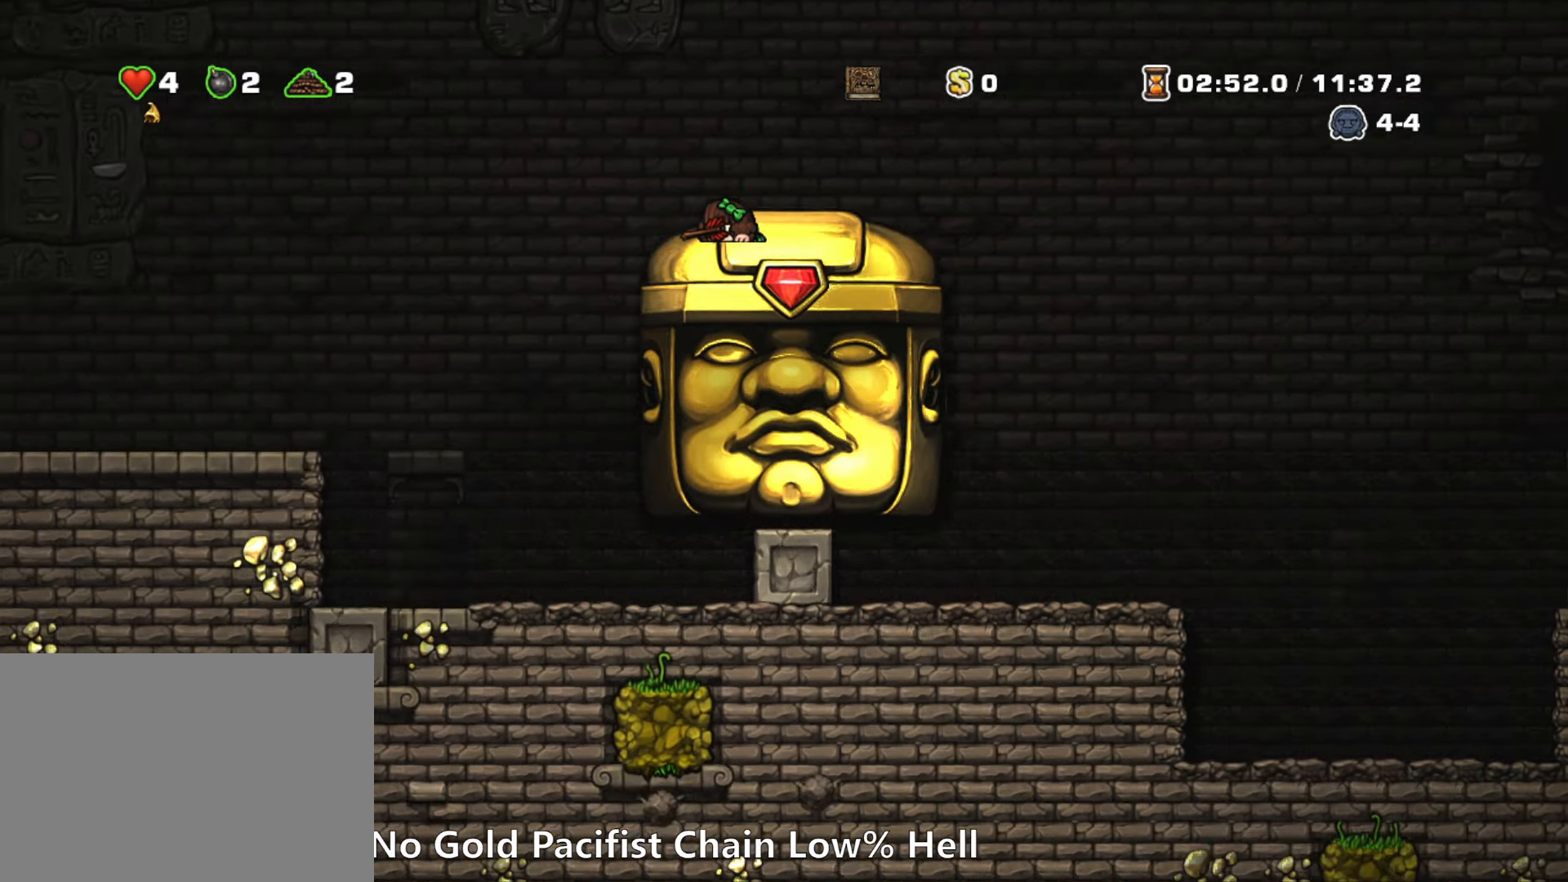
{"keys": ["down"], "events": []}
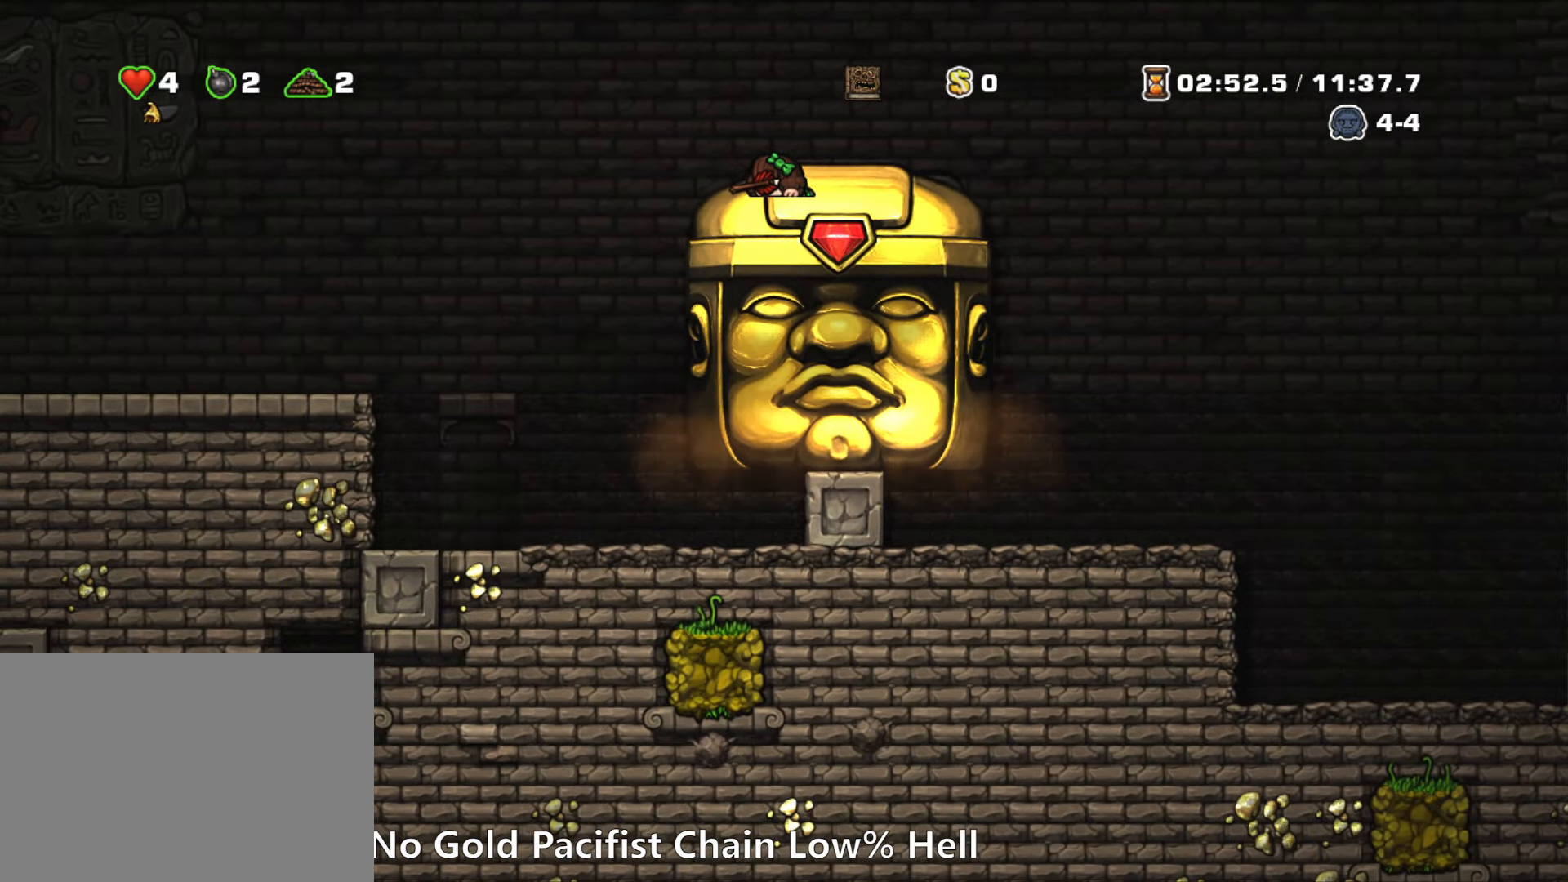
{"keys": ["right"], "events": [[350, "right", "down"], [400, "down", "up"]]}
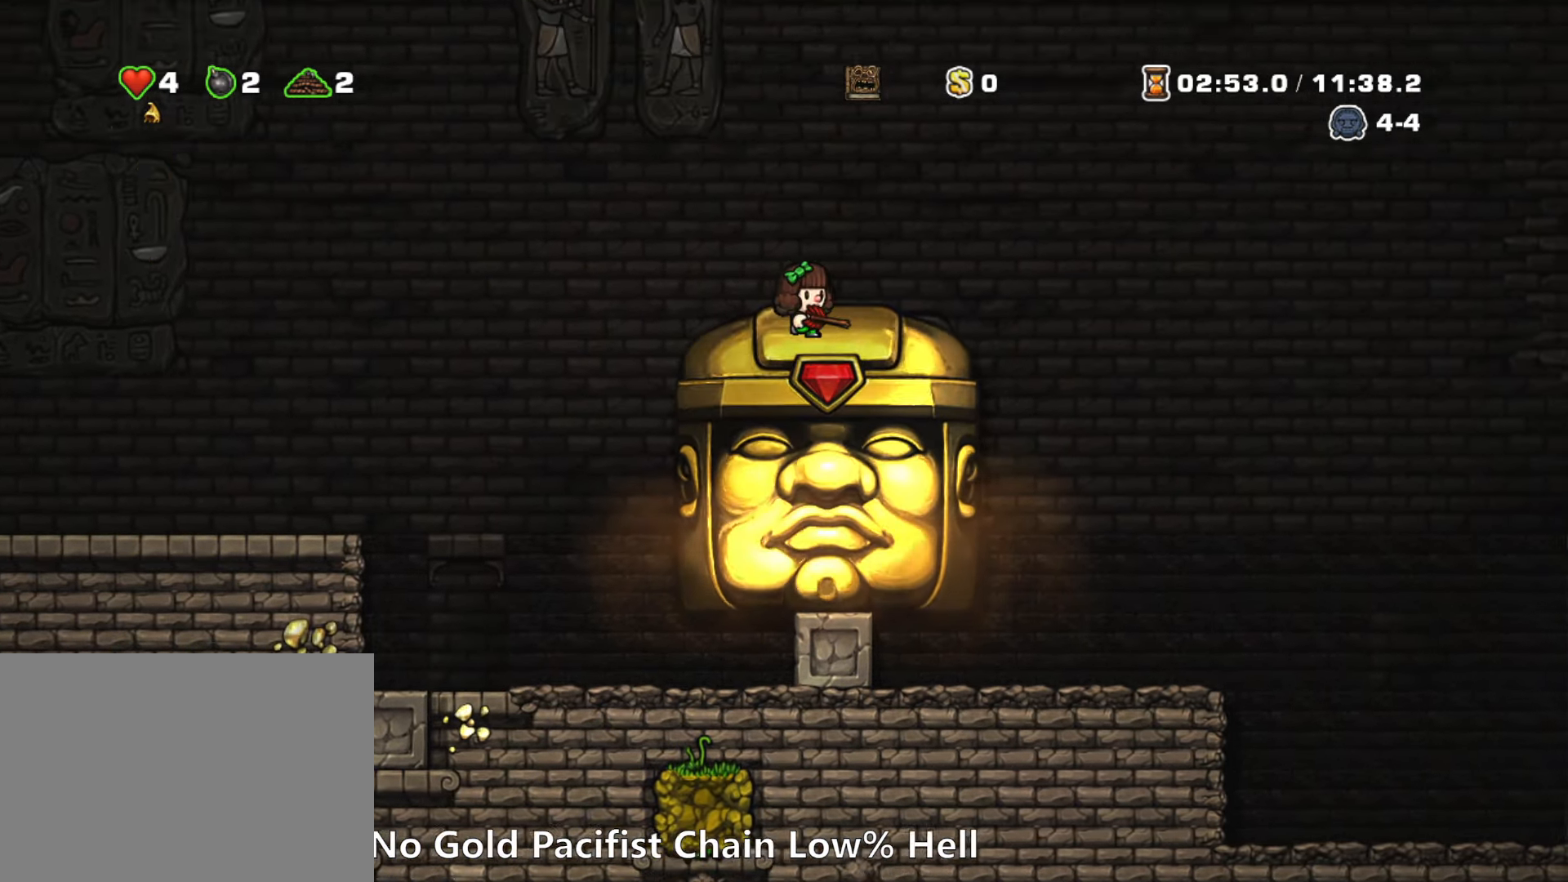
{"keys": ["down"], "events": [[217, "down", "down"], [267, "right", "up"]]}
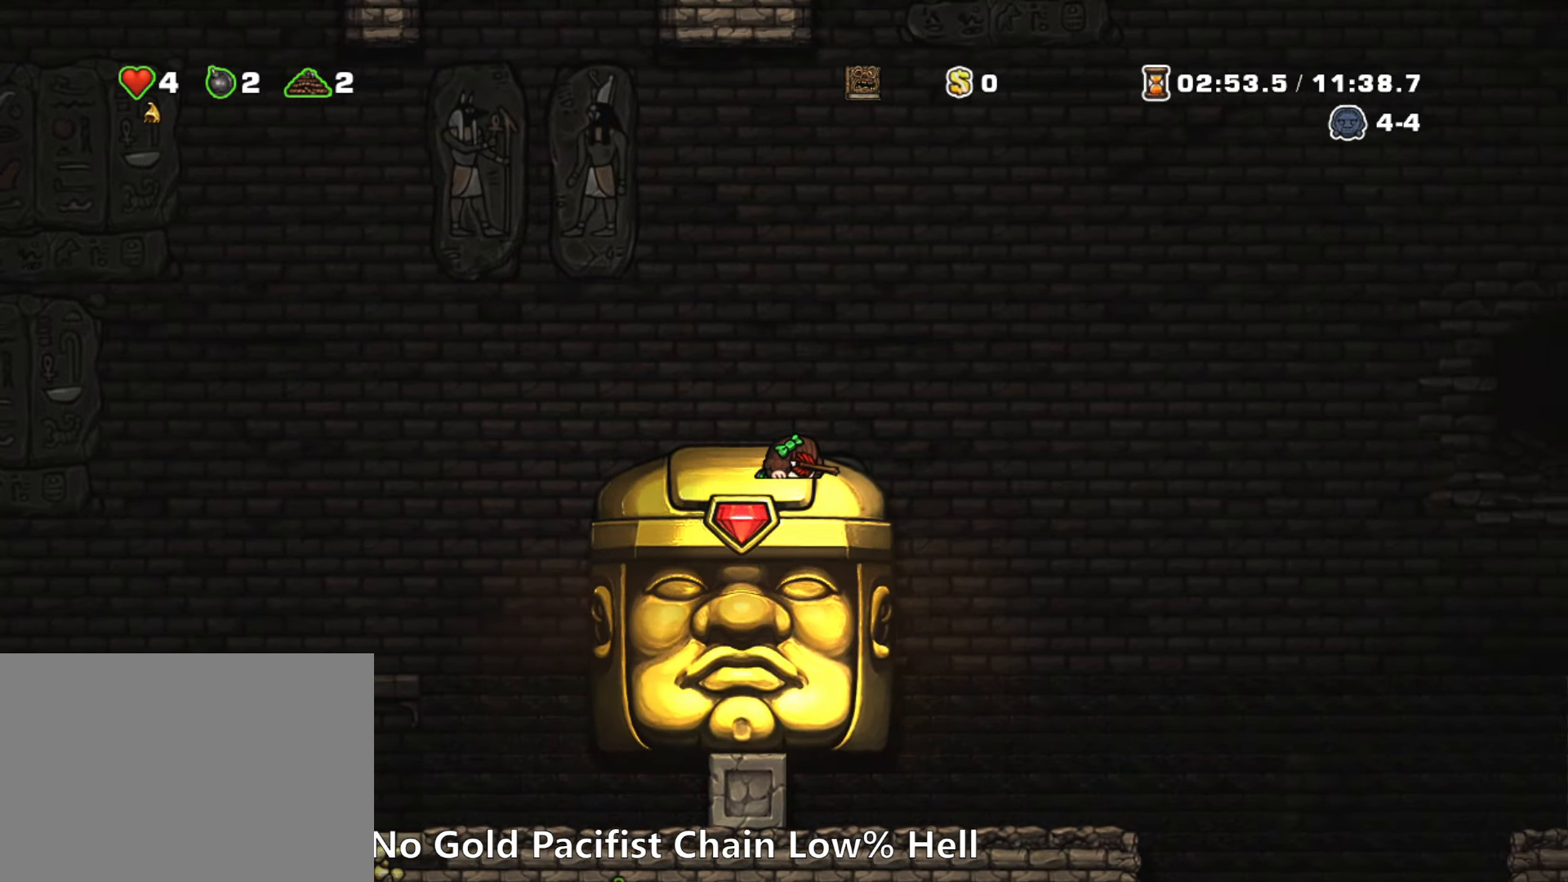
{"keys": ["down"], "events": []}
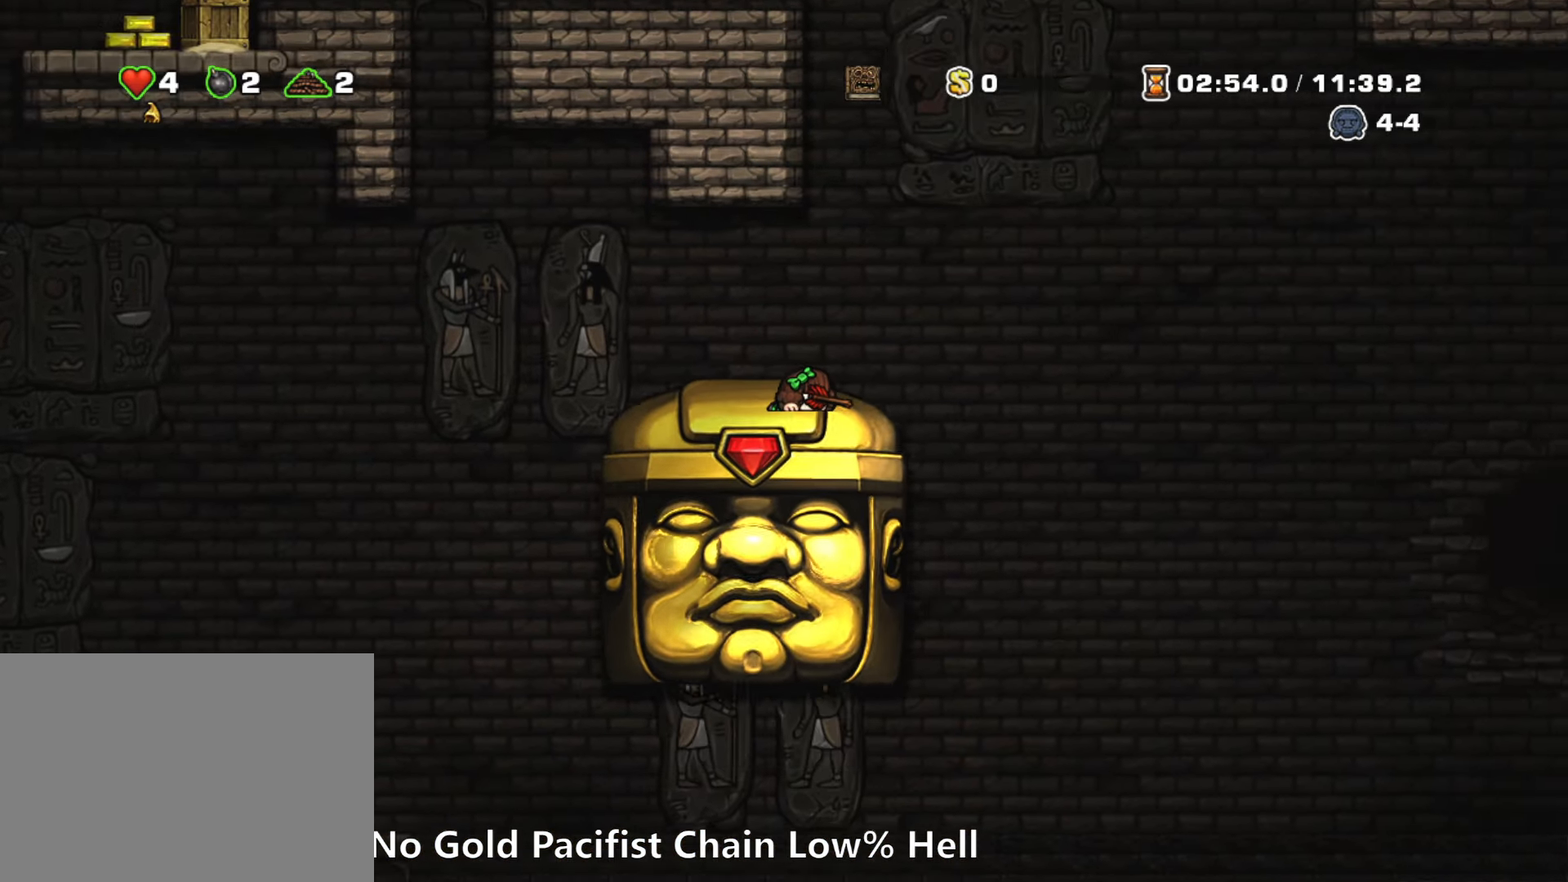
{"keys": ["down"], "events": []}
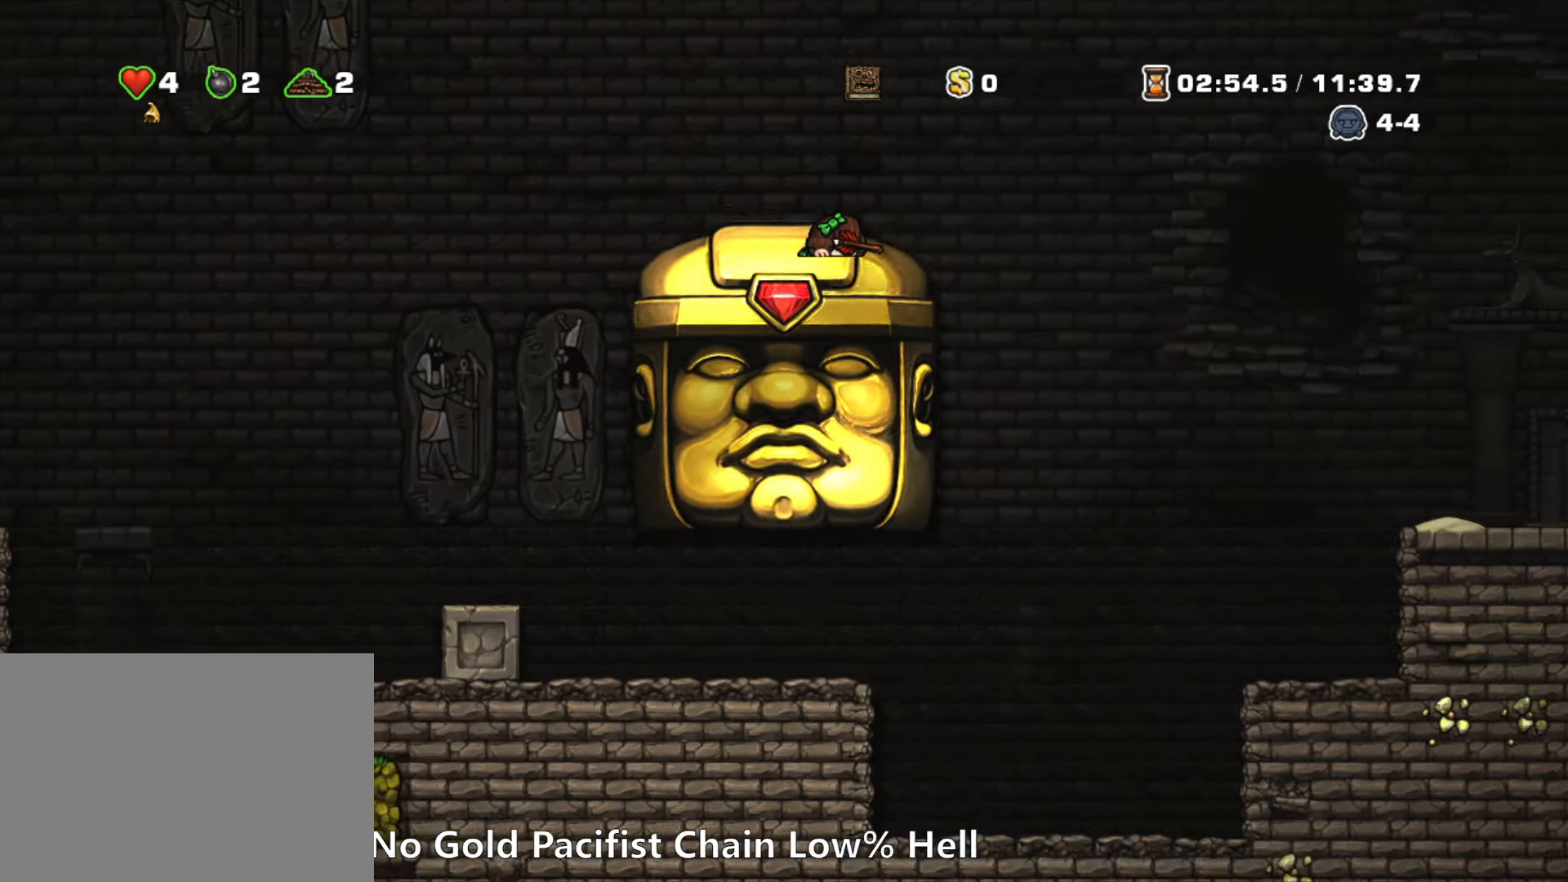
{"keys": [], "events": [[34, "down", "up"], [34, "left", "down"], [84, "run", "down"], [284, "run", "up"], [500, "left", "up"]]}
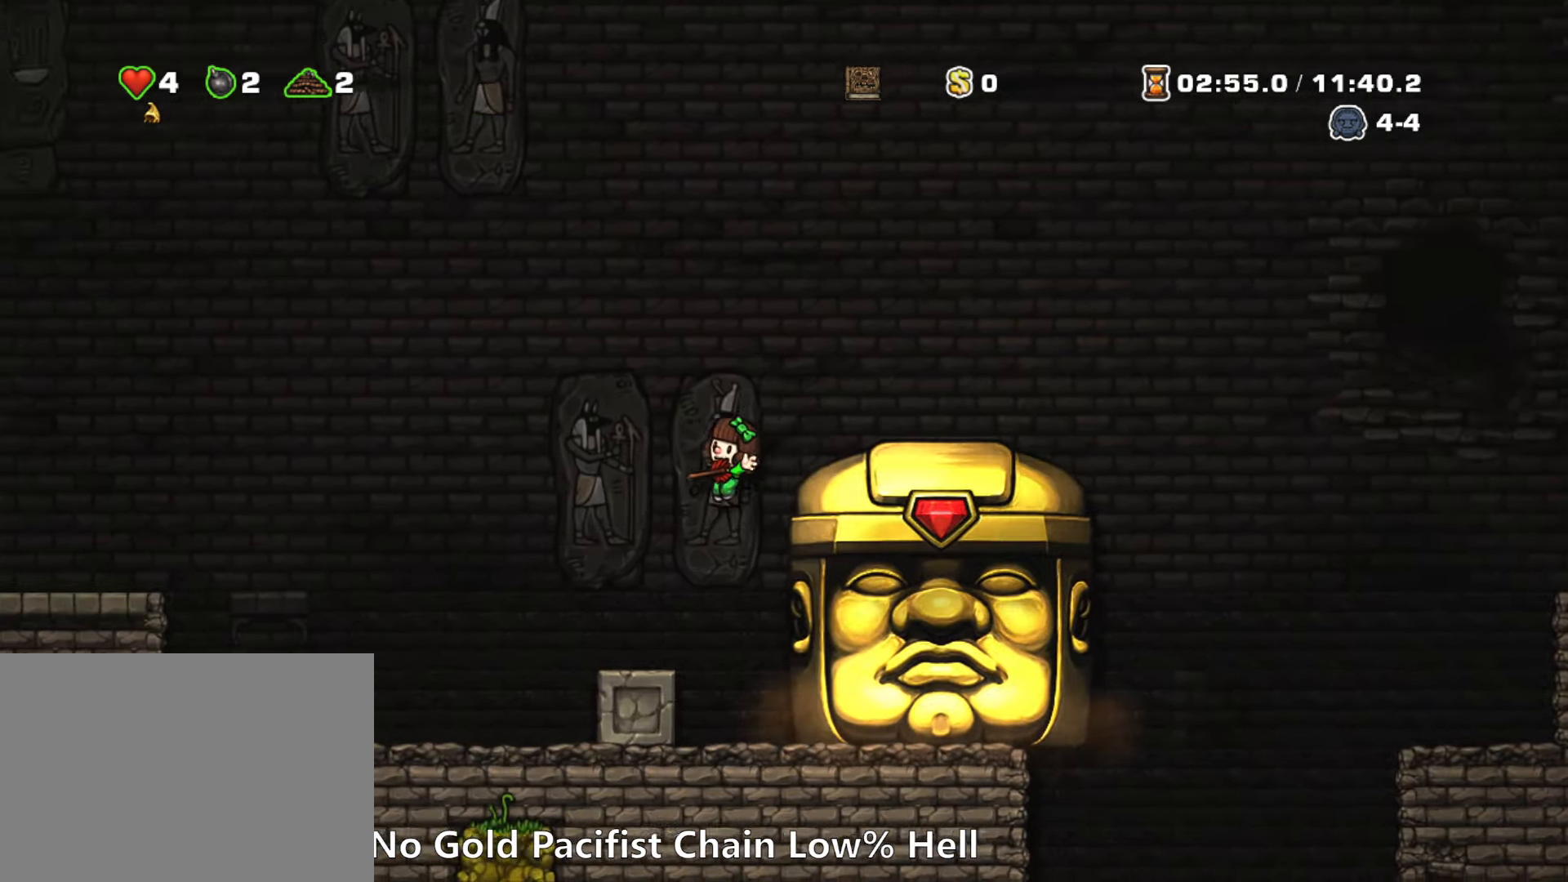
{"keys": ["left"], "events": [[283, "left", "down"]]}
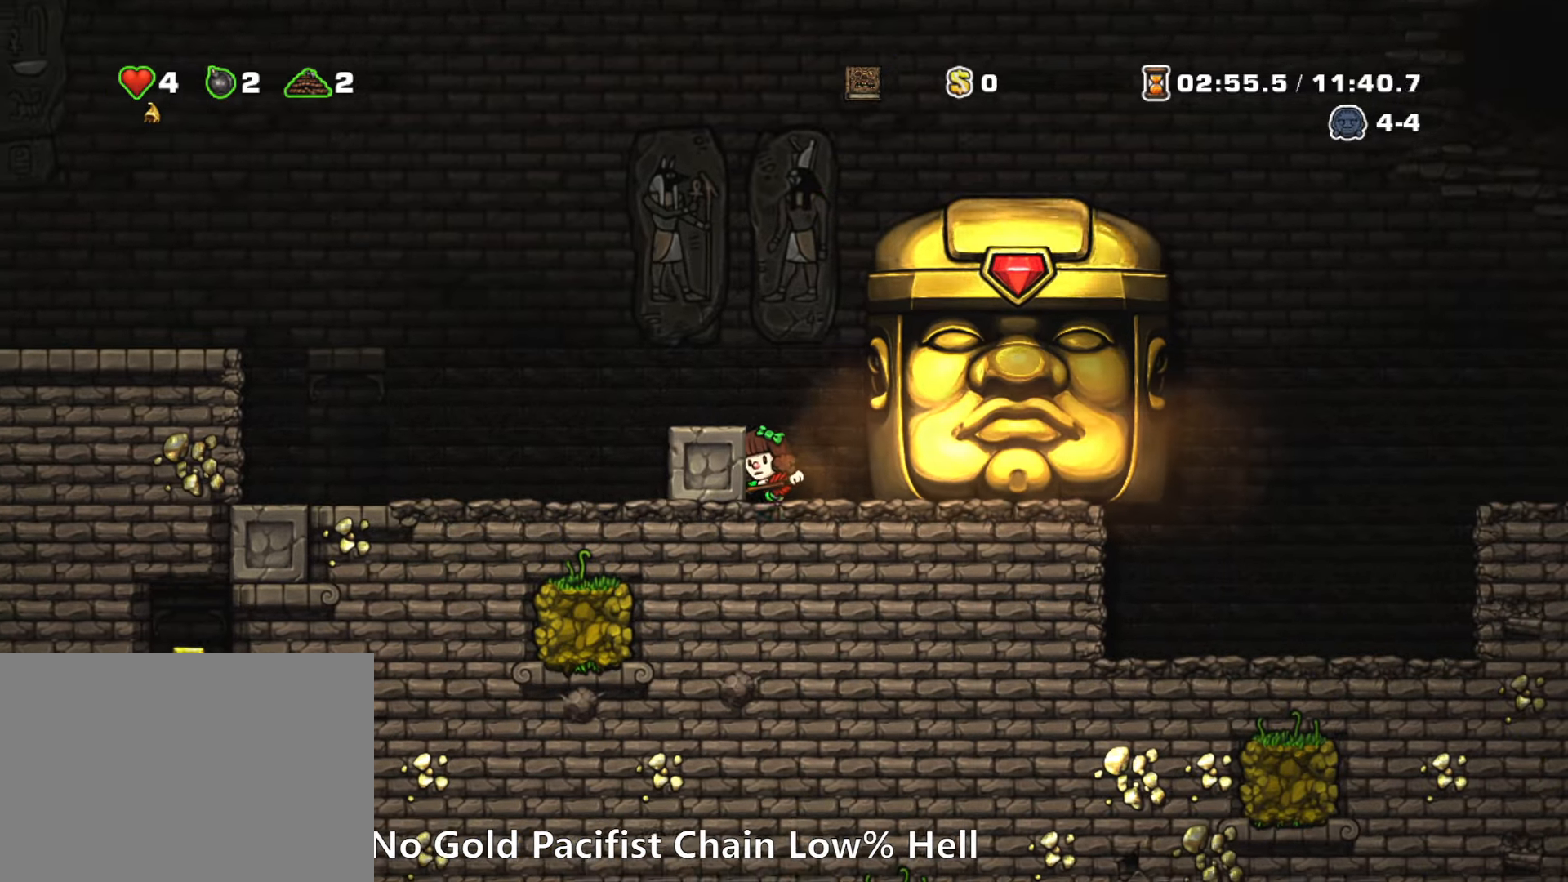
{"keys": [], "events": [[166, "left", "up"], [300, "left", "down"], [400, "left", "up"]]}
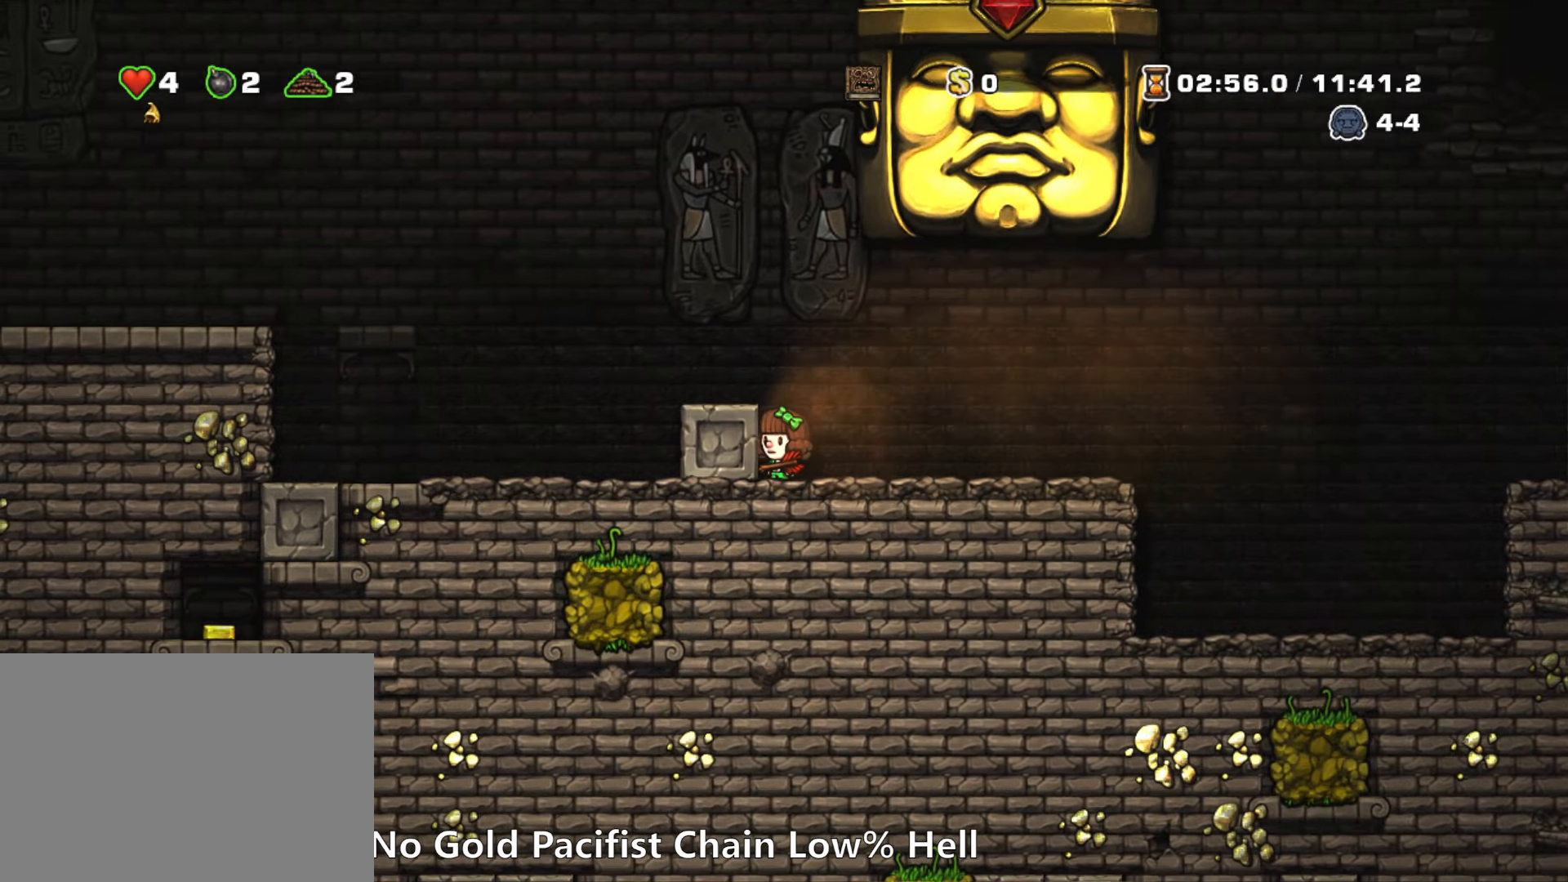
{"keys": ["left"], "events": [[216, "run", "down"], [216, "z", "down"], [266, "left", "down"], [366, "run", "up"], [366, "z", "up"]]}
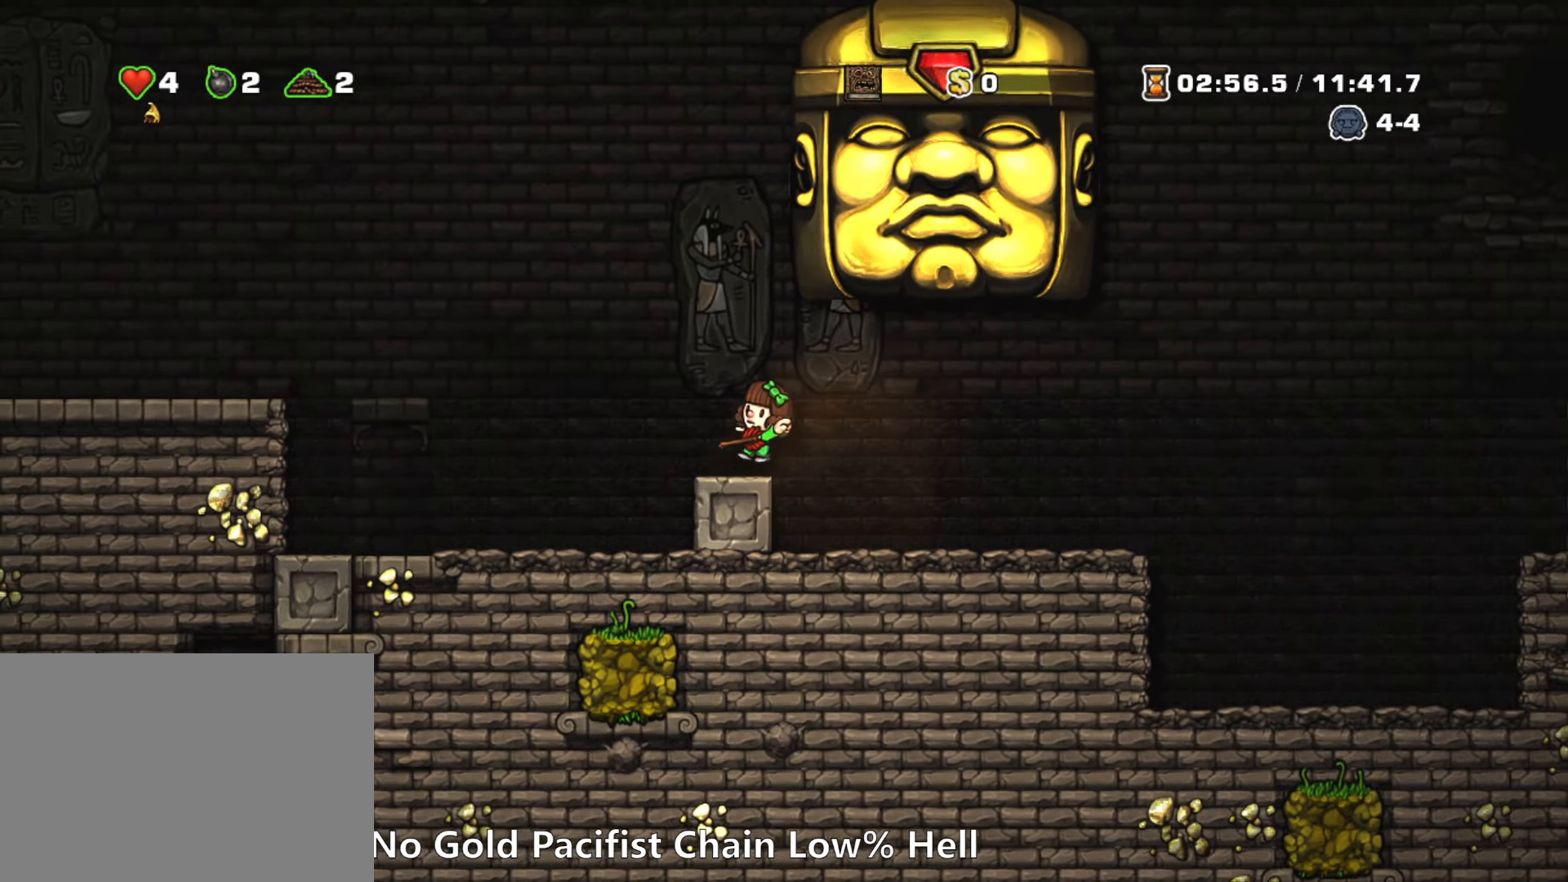
{"keys": [], "events": [[50, "left", "up"]]}
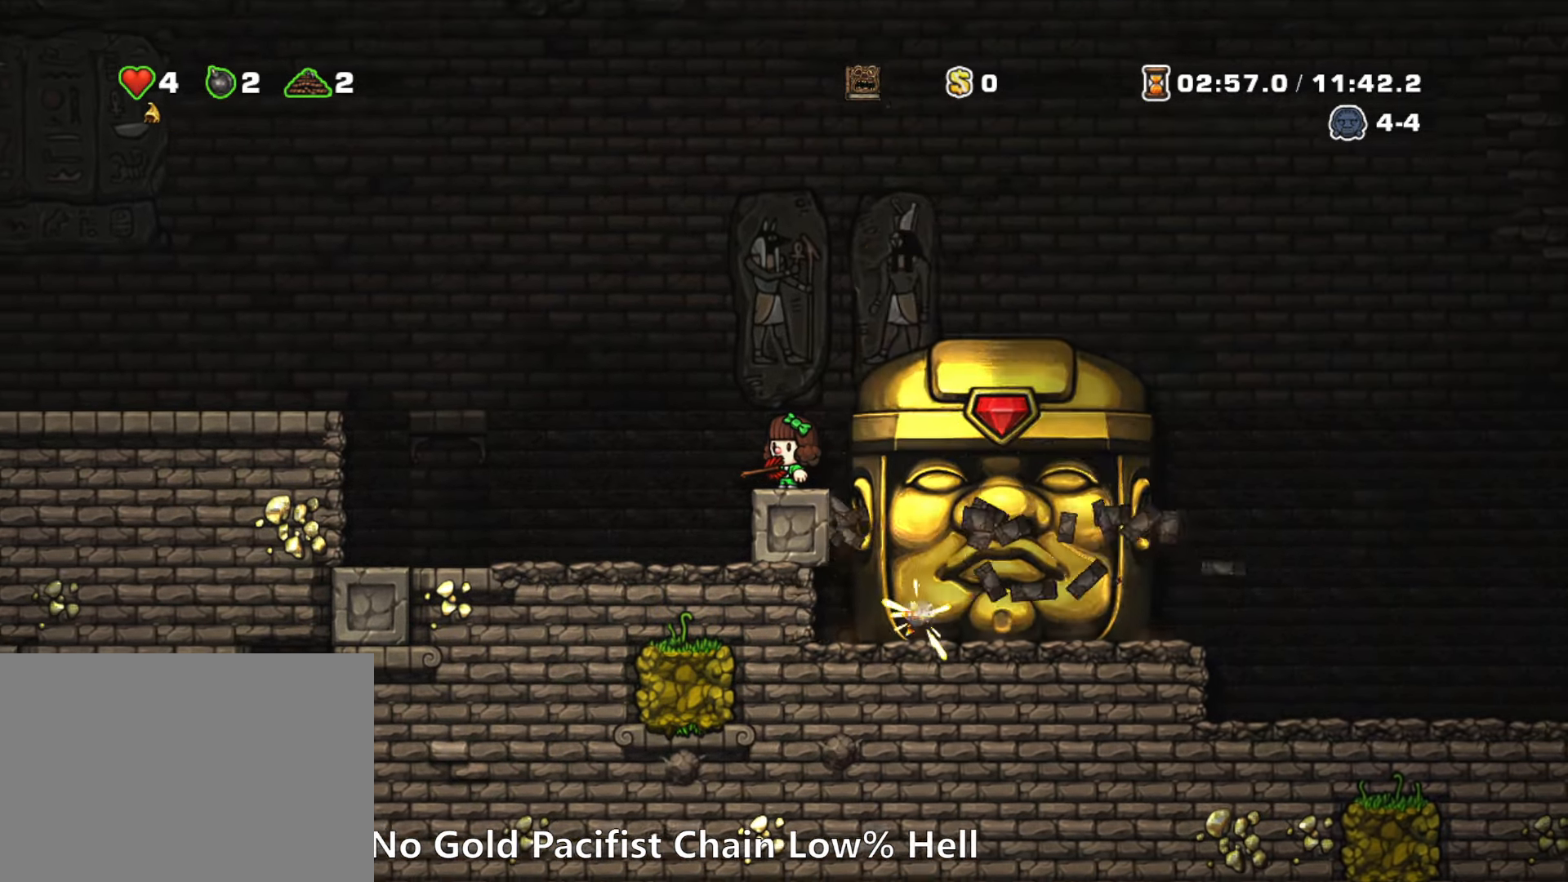
{"keys": ["right"], "events": [[250, "right", "down"]]}
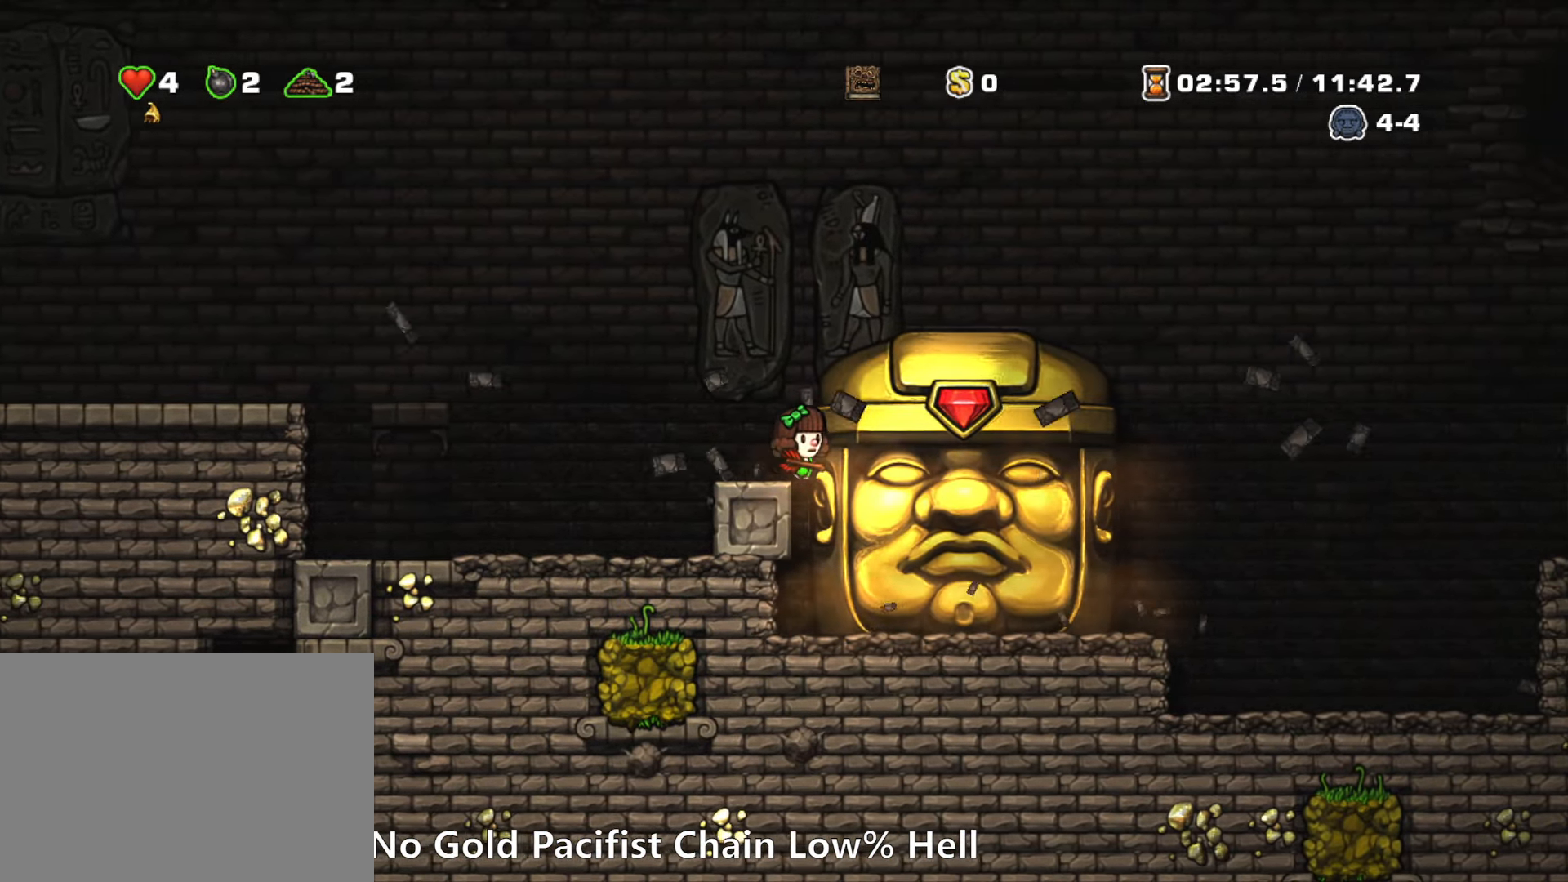
{"keys": [], "events": [[316, "right", "up"], [416, "left", "down"], [500, "left", "up"]]}
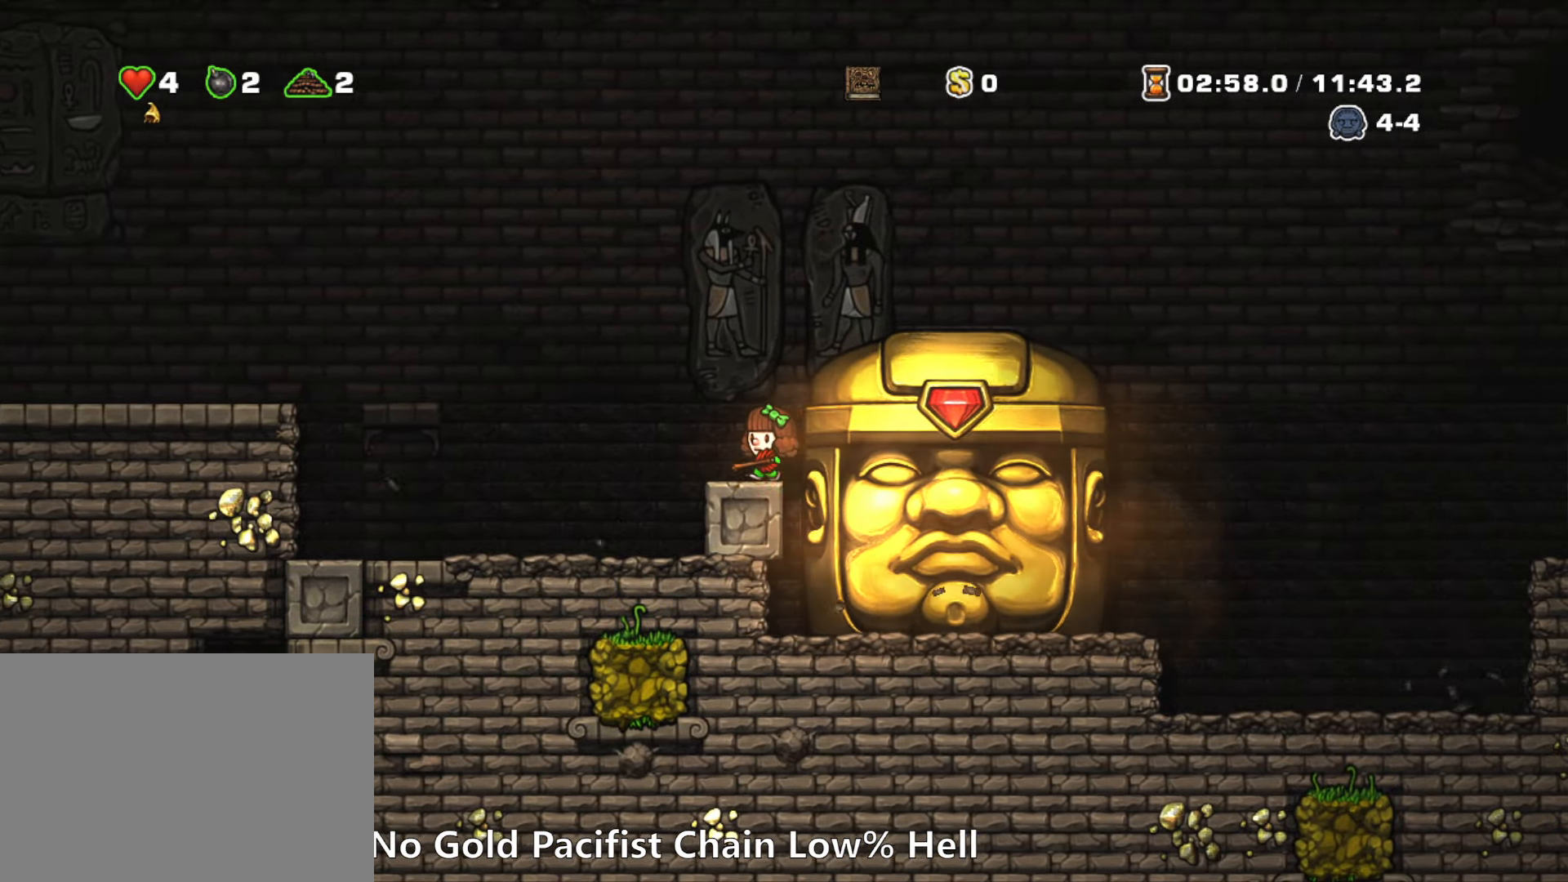
{"keys": ["left", "run"], "events": [[150, "left", "down"], [150, "run", "down"]]}
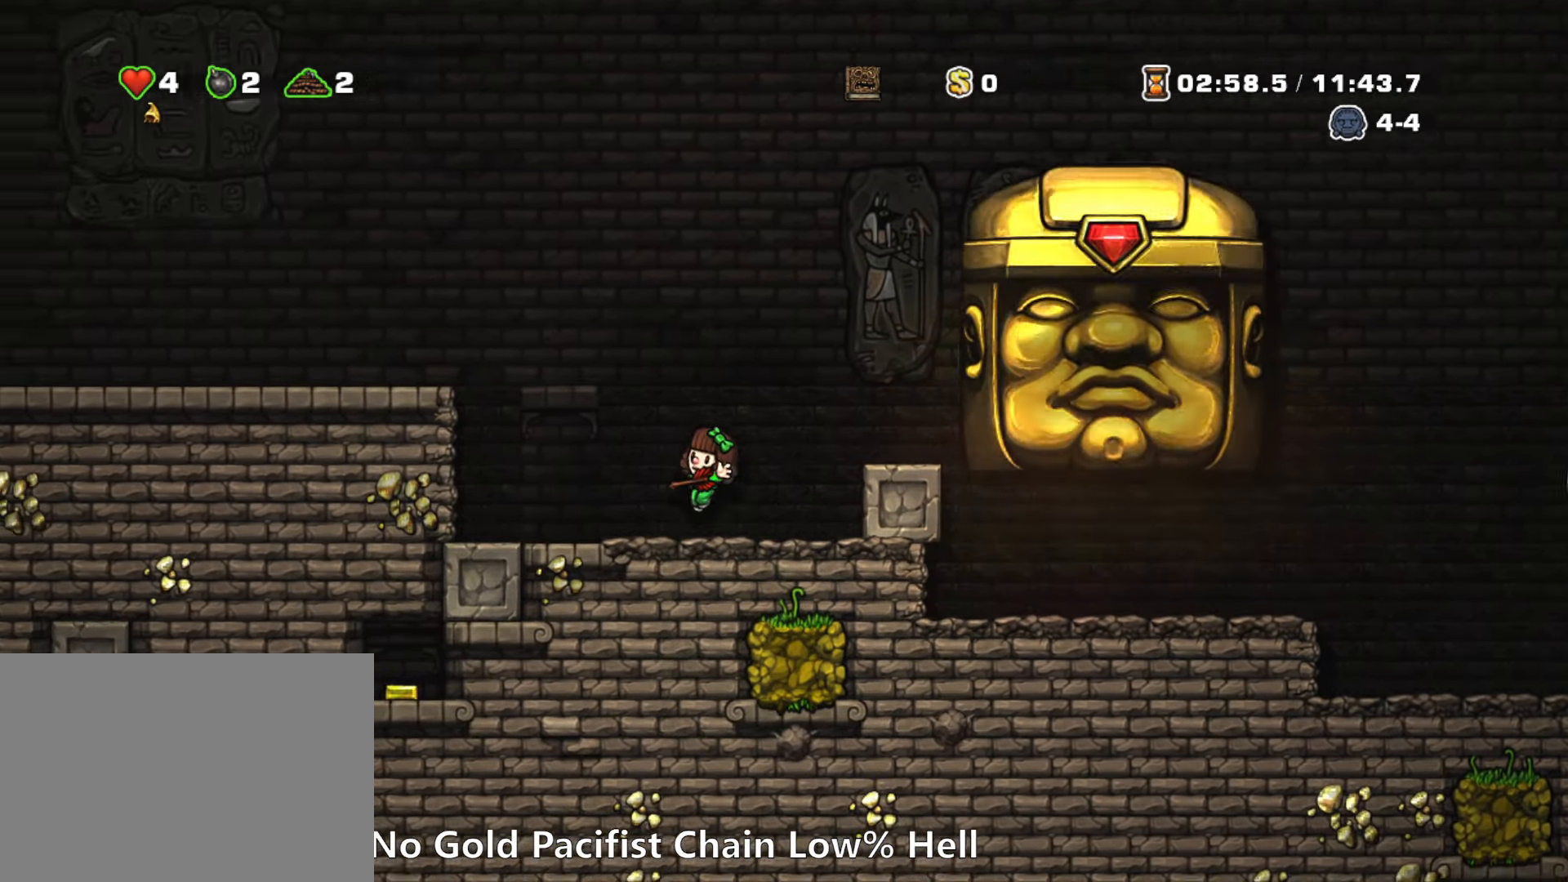
{"keys": ["left", "run", "z"], "events": [[166, "z", "down"], [300, "z", "up"], [483, "z", "down"]]}